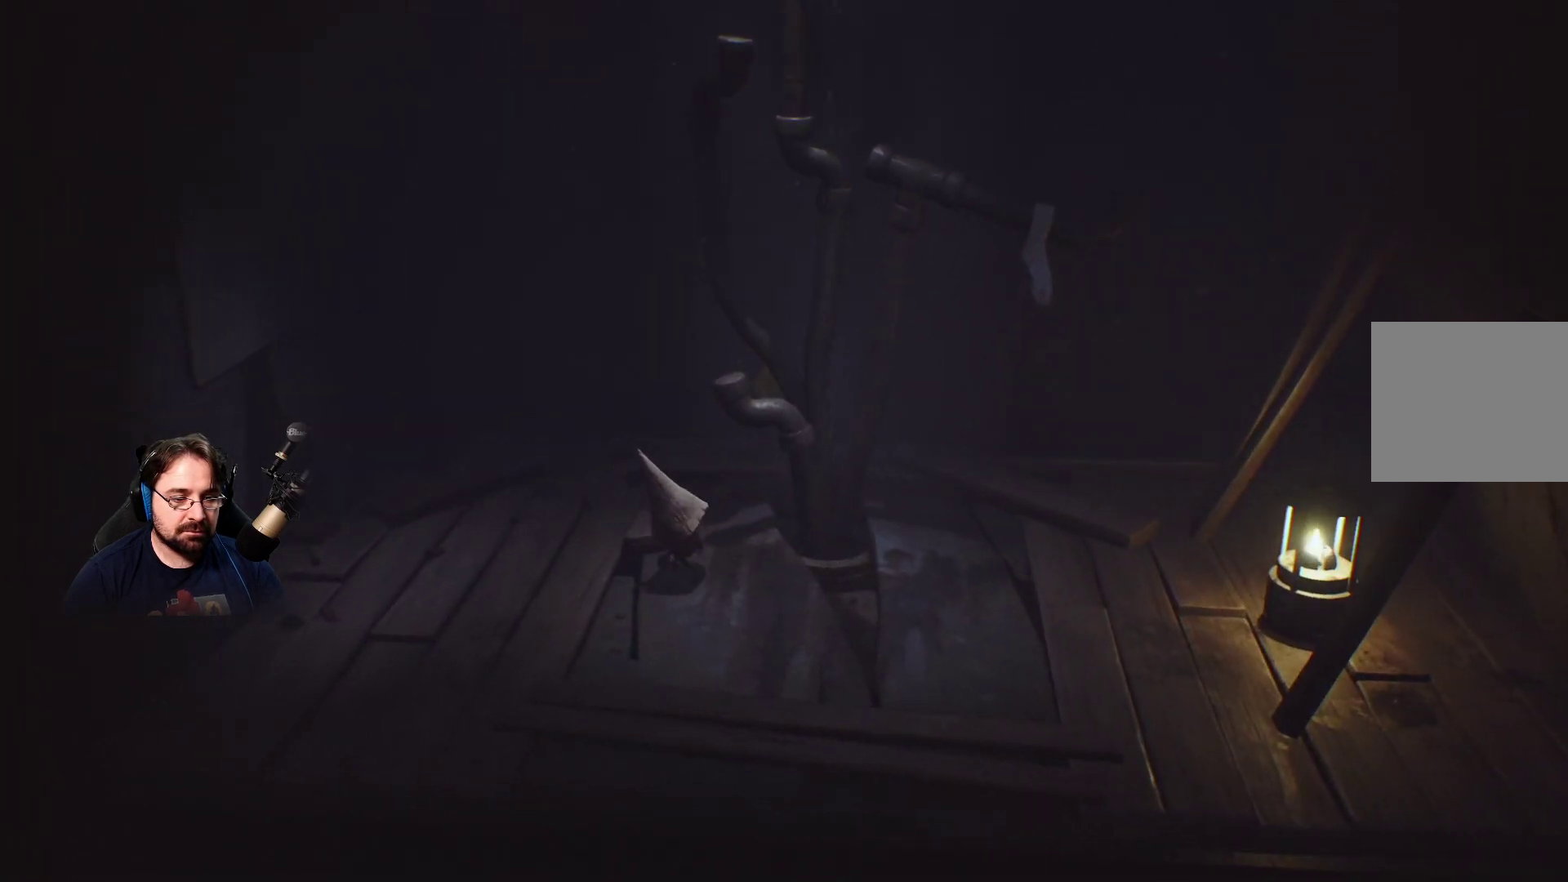
Gameplay with a controller (PlayStation layout); each line is a JSON object with the inputs held at the frame after it. "events" lists button and stick changes between this image and that frame as [ms after this image, input, new state], when the widget could be followed in between. Not read: L1.
{"buttons": [], "left_stick": "down-left", "right_stick": "center", "events": [[200, "left_stick", "down-left"]]}
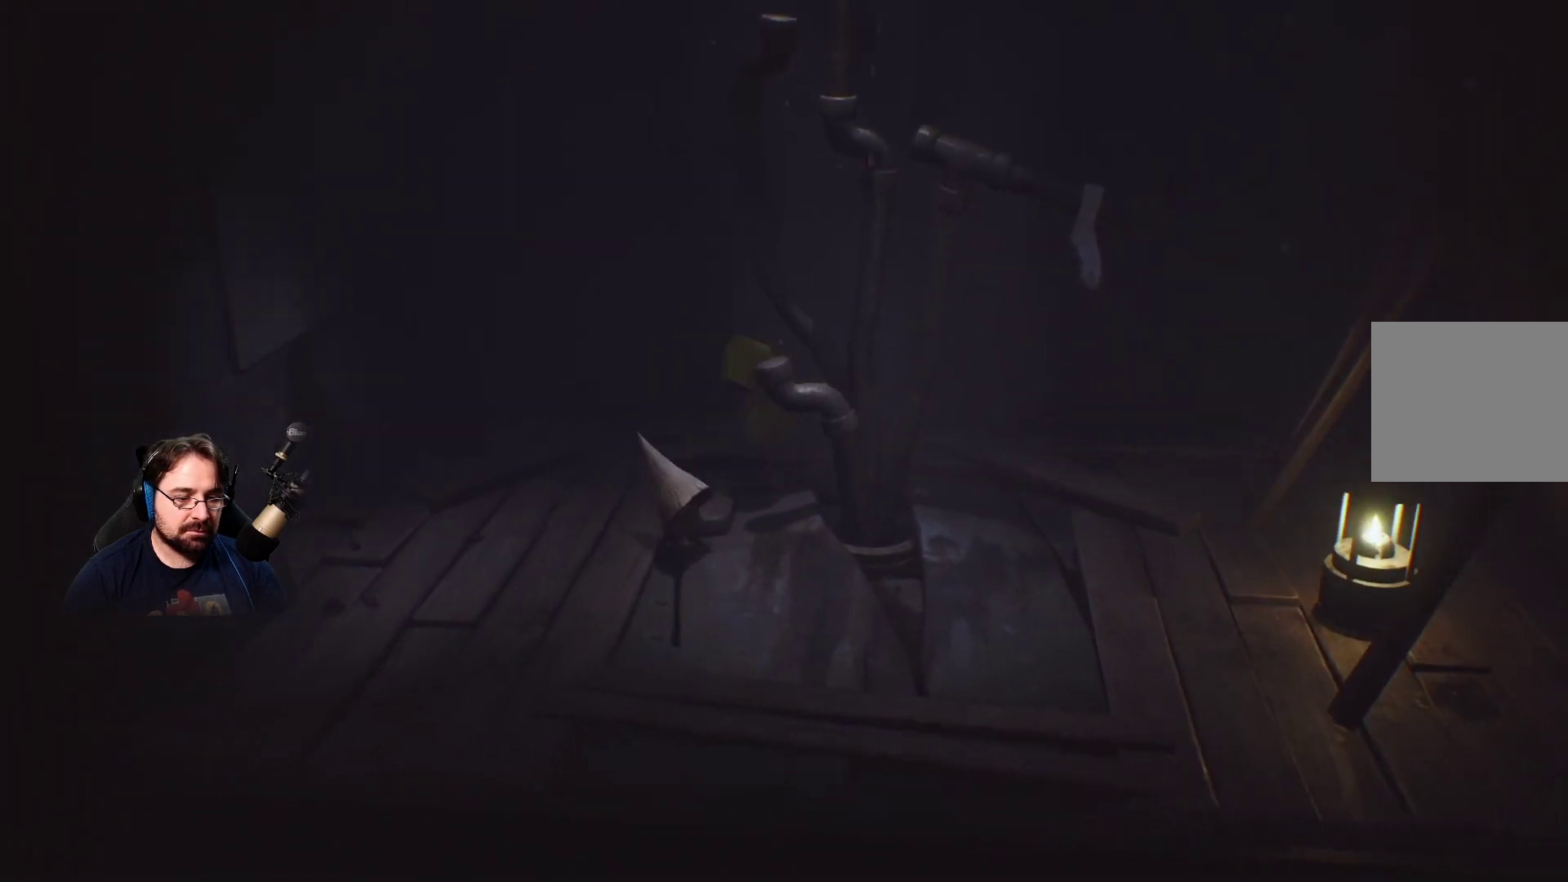
{"buttons": ["R2"], "left_stick": "down-left", "right_stick": "center", "events": [[400, "R2", "down"]]}
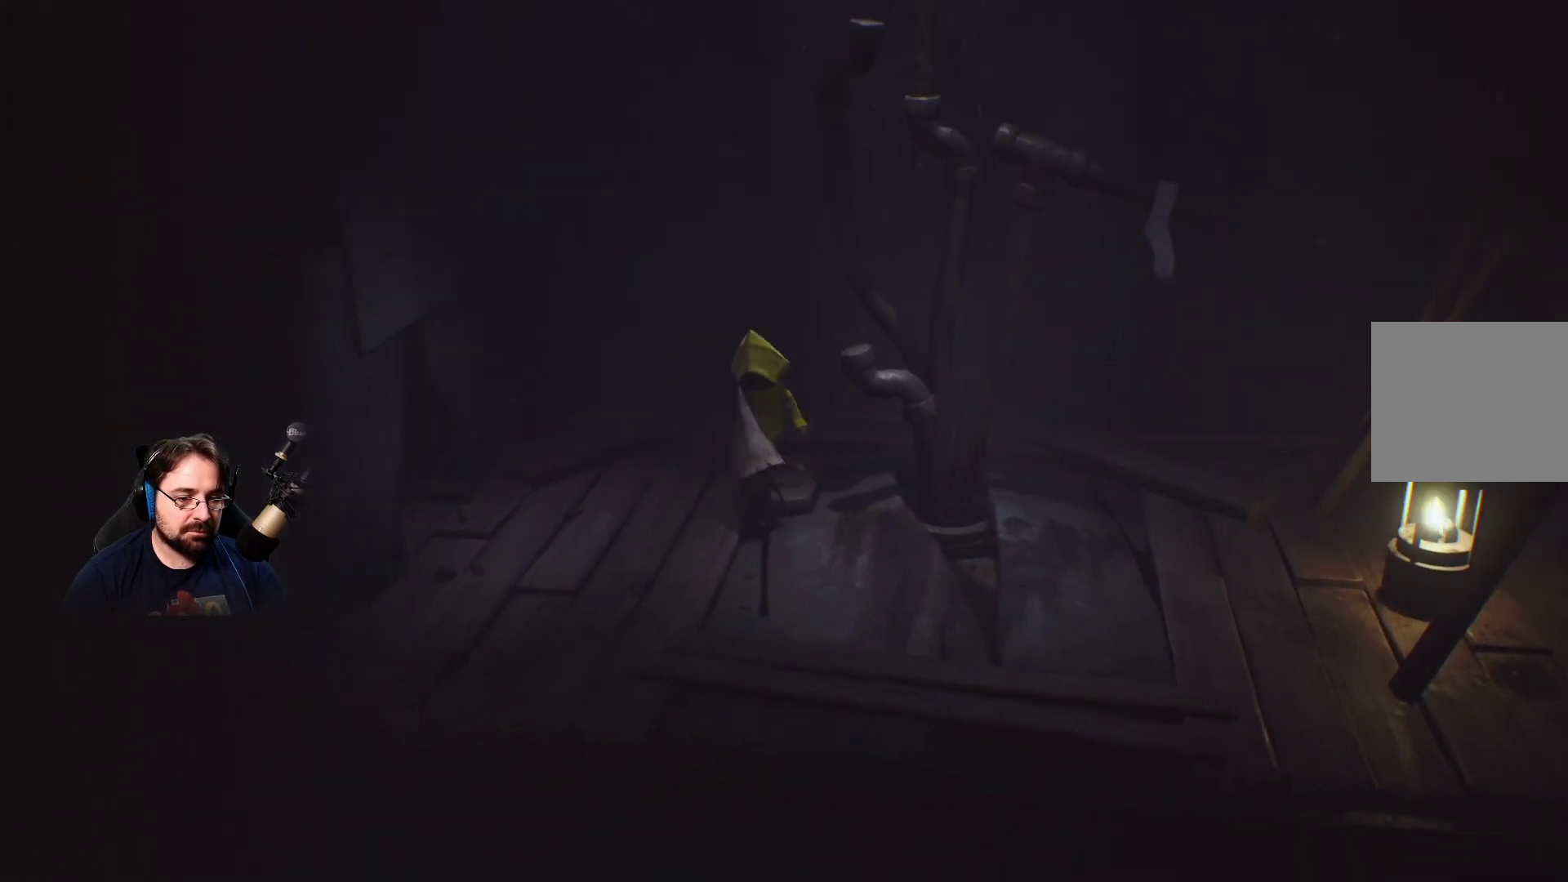
{"buttons": ["R2"], "left_stick": "down-left", "right_stick": "center", "events": []}
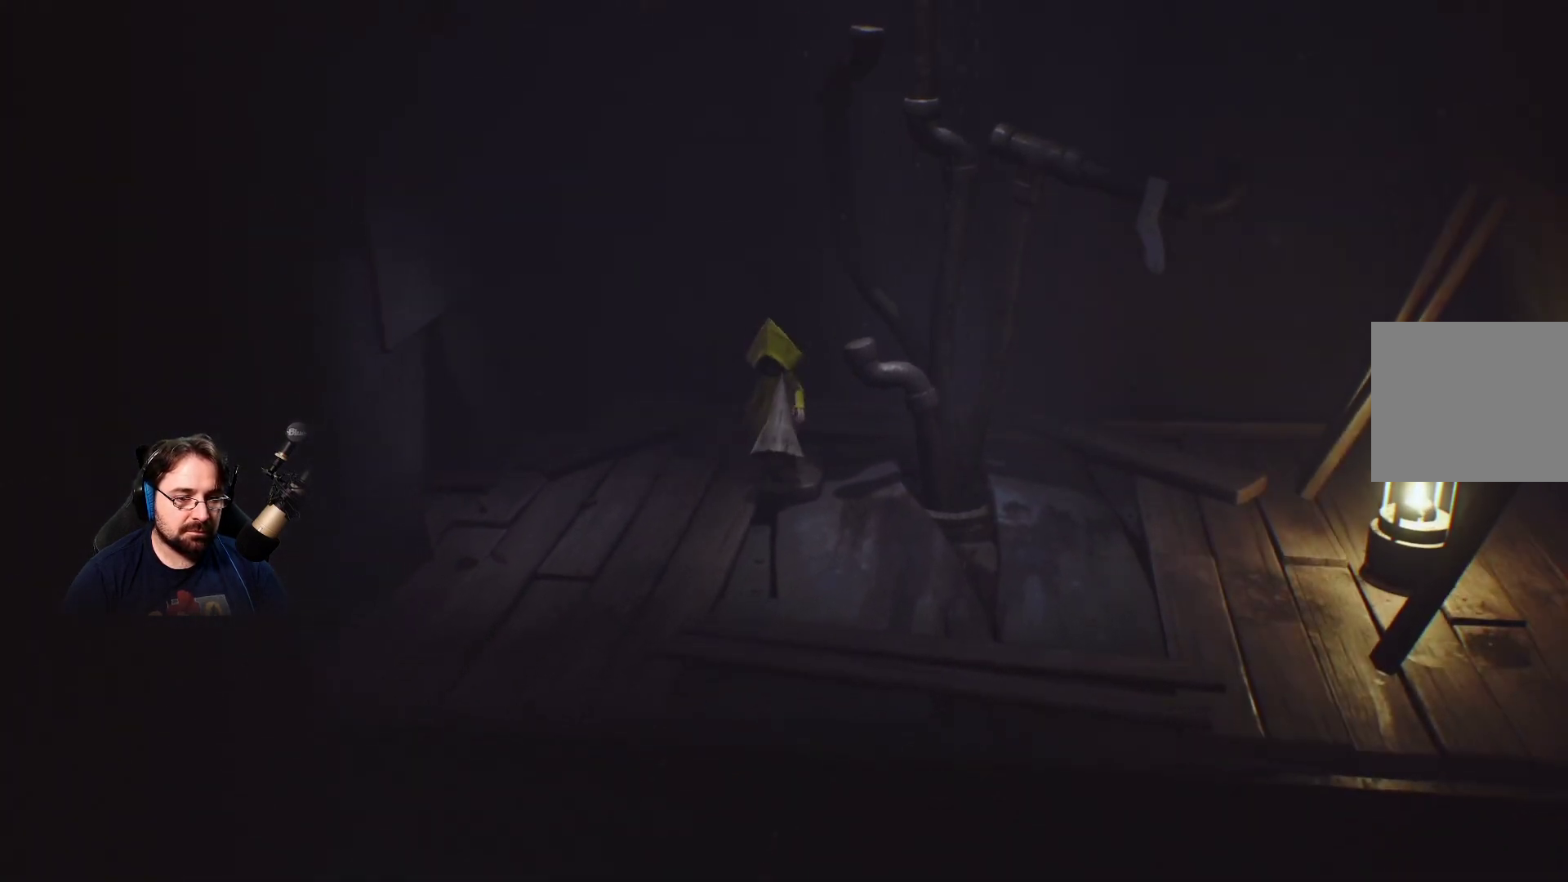
{"buttons": ["R2"], "left_stick": "down", "right_stick": "center", "events": [[333, "left_stick", "down"]]}
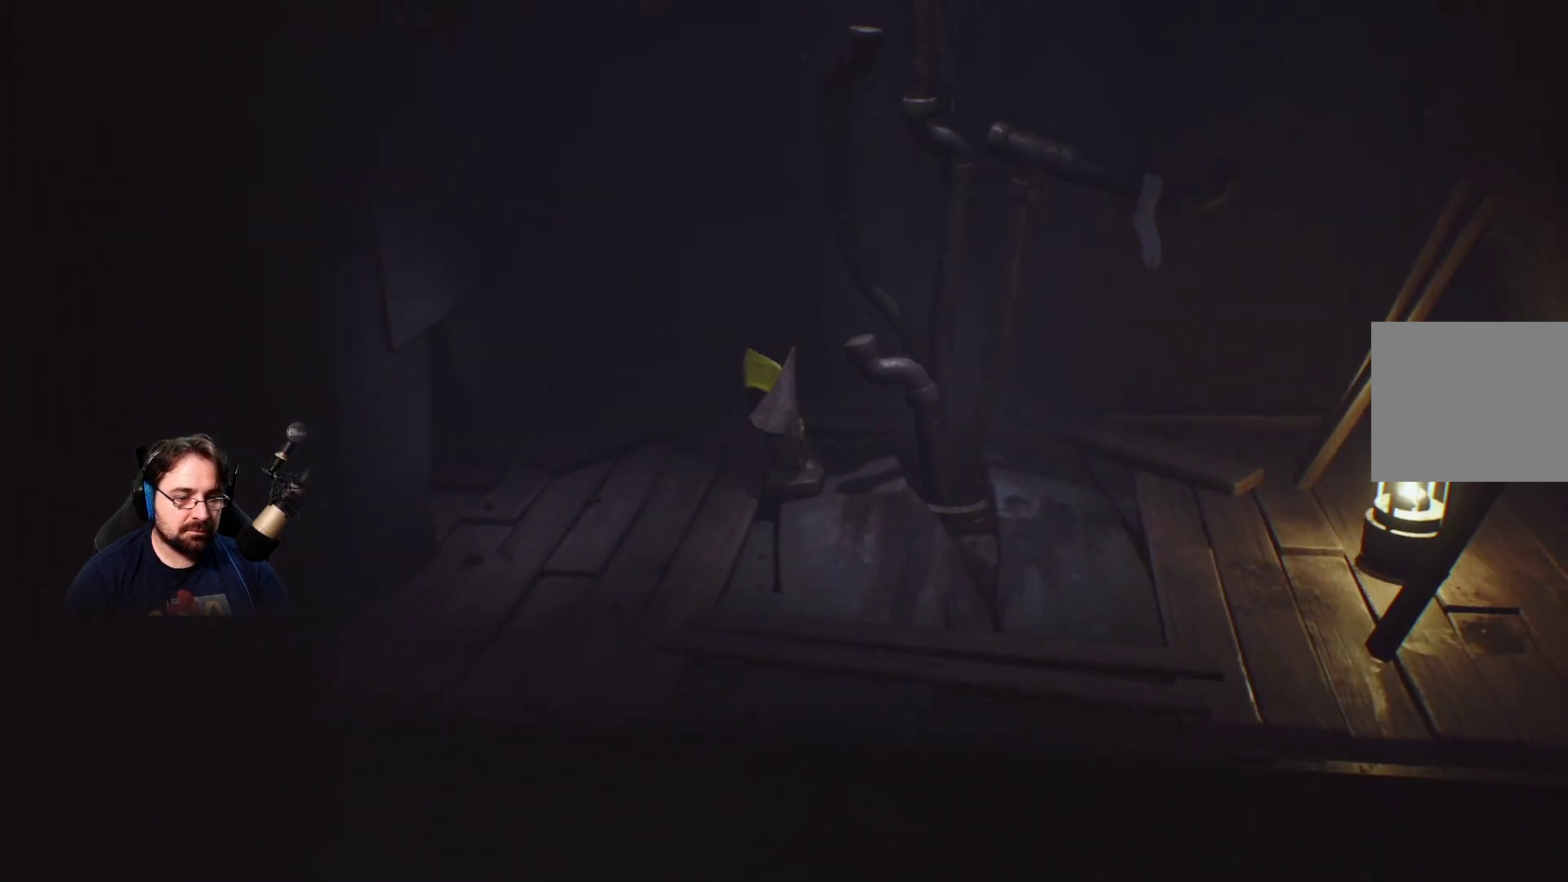
{"buttons": ["R2"], "left_stick": "down-left", "right_stick": "center", "events": [[167, "left_stick", "left"], [333, "left_stick", "down-left"]]}
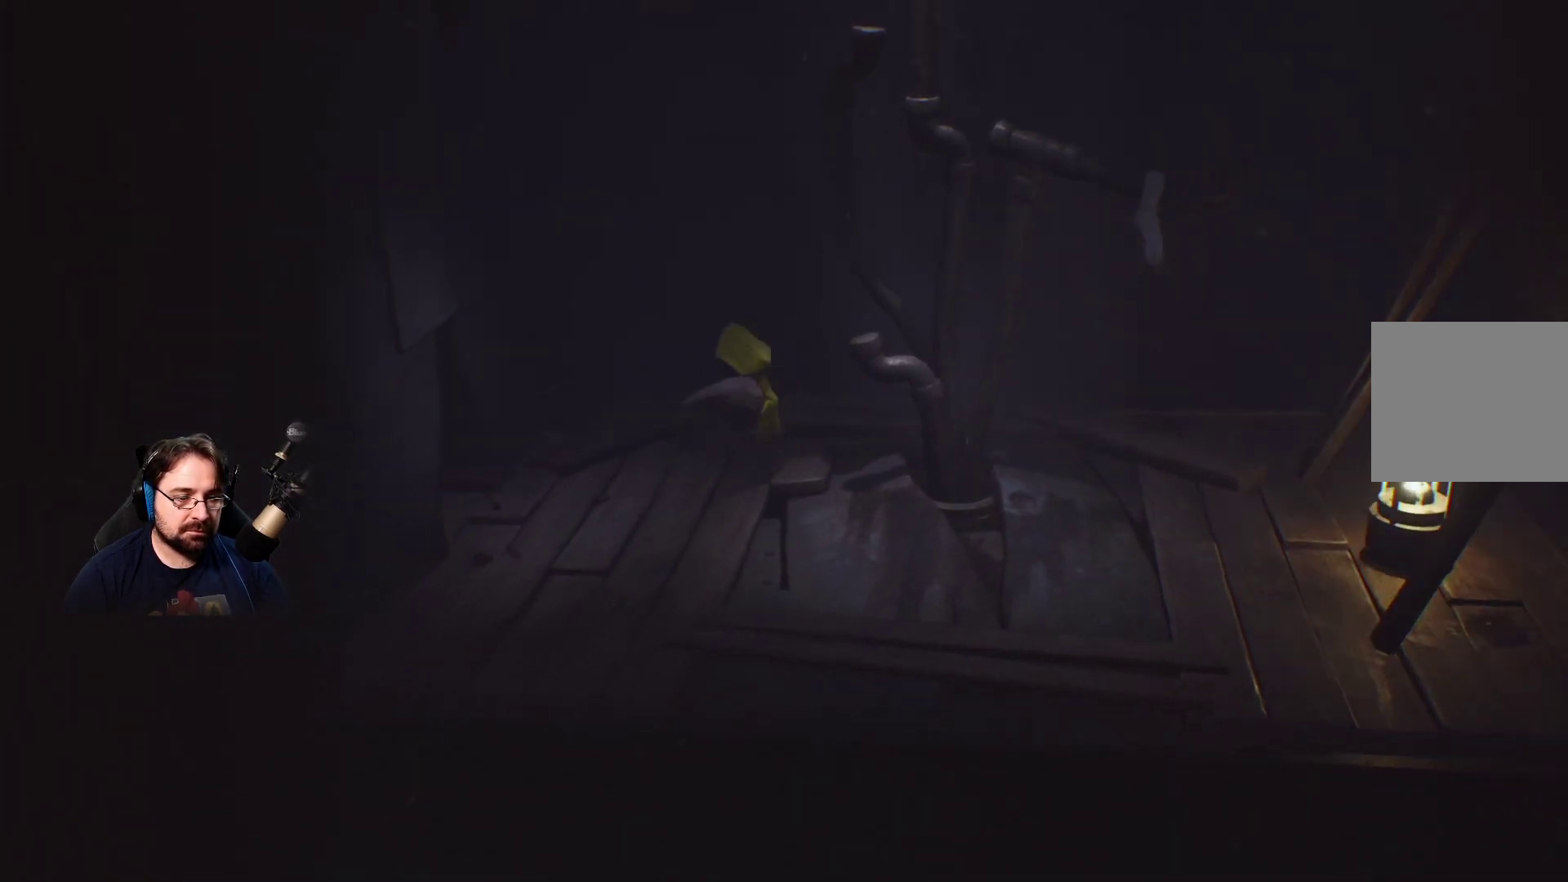
{"buttons": ["R2"], "left_stick": "down", "right_stick": "center", "events": [[333, "left_stick", "down"]]}
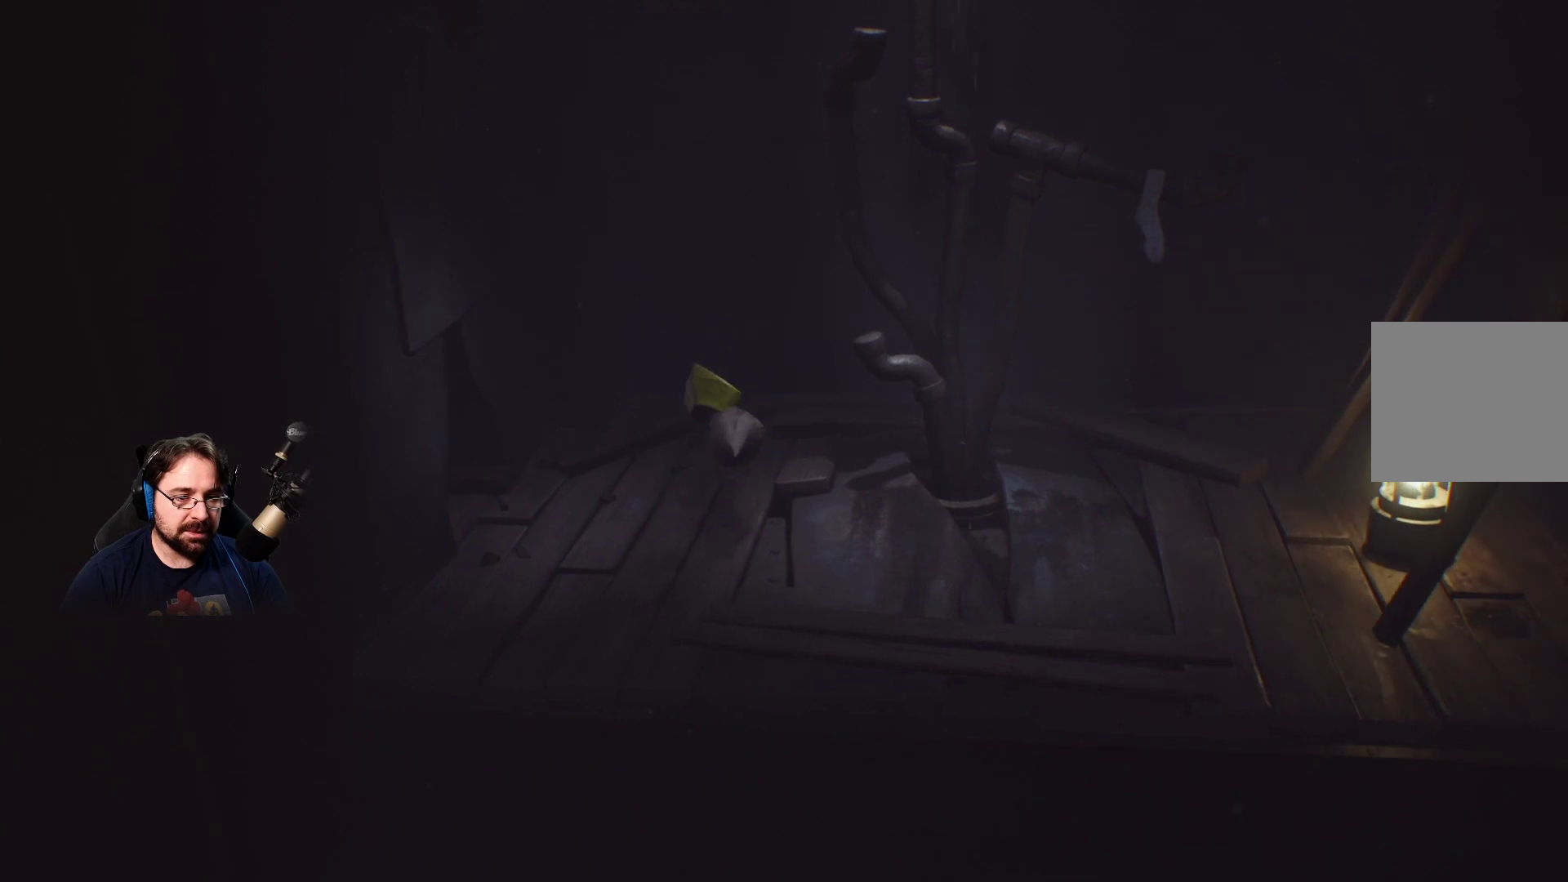
{"buttons": ["CROSS", "R2"], "left_stick": "center", "right_stick": "center", "events": [[100, "left_stick", "down-right"], [300, "left_stick", "up-right"], [333, "CROSS", "down"], [500, "left_stick", "center"]]}
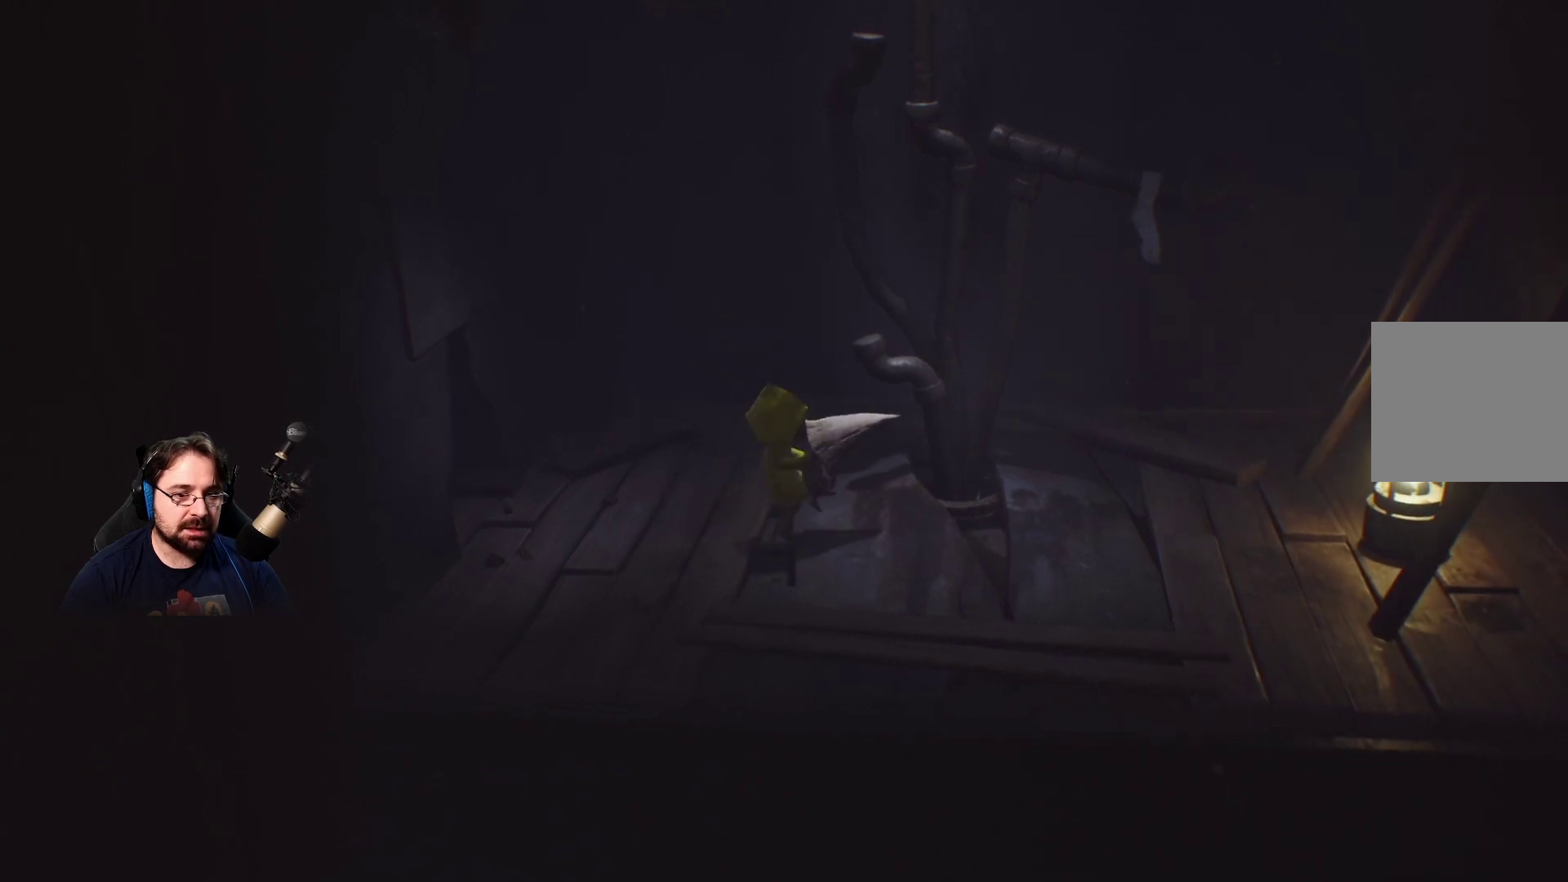
{"buttons": ["CROSS", "R2"], "left_stick": "up-left", "right_stick": "center", "events": [[300, "left_stick", "up-left"]]}
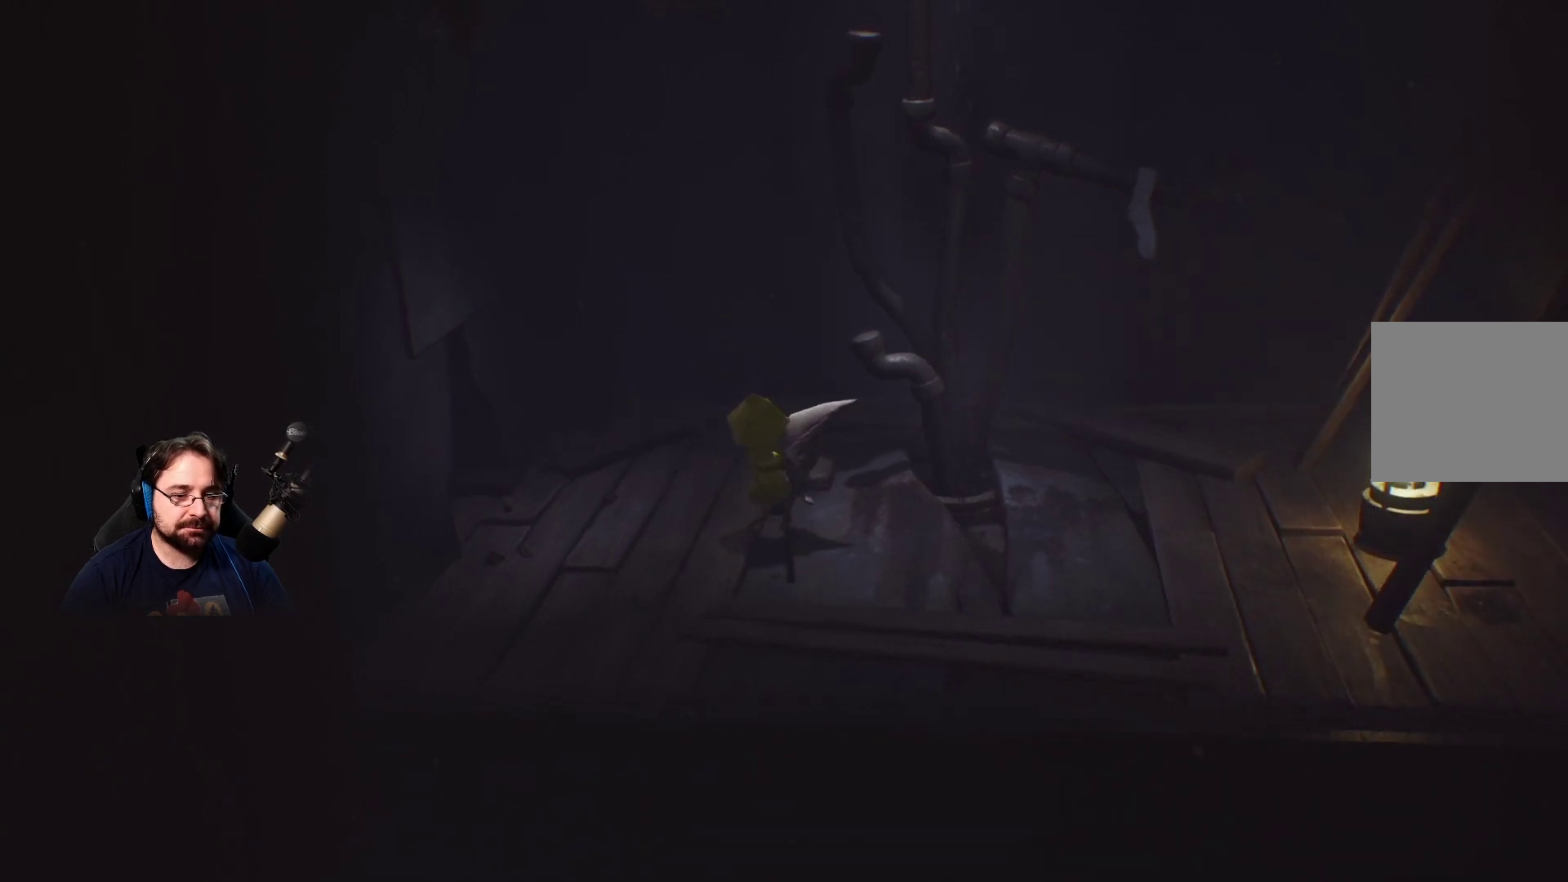
{"buttons": ["CROSS", "R2"], "left_stick": "up-left", "right_stick": "center", "events": []}
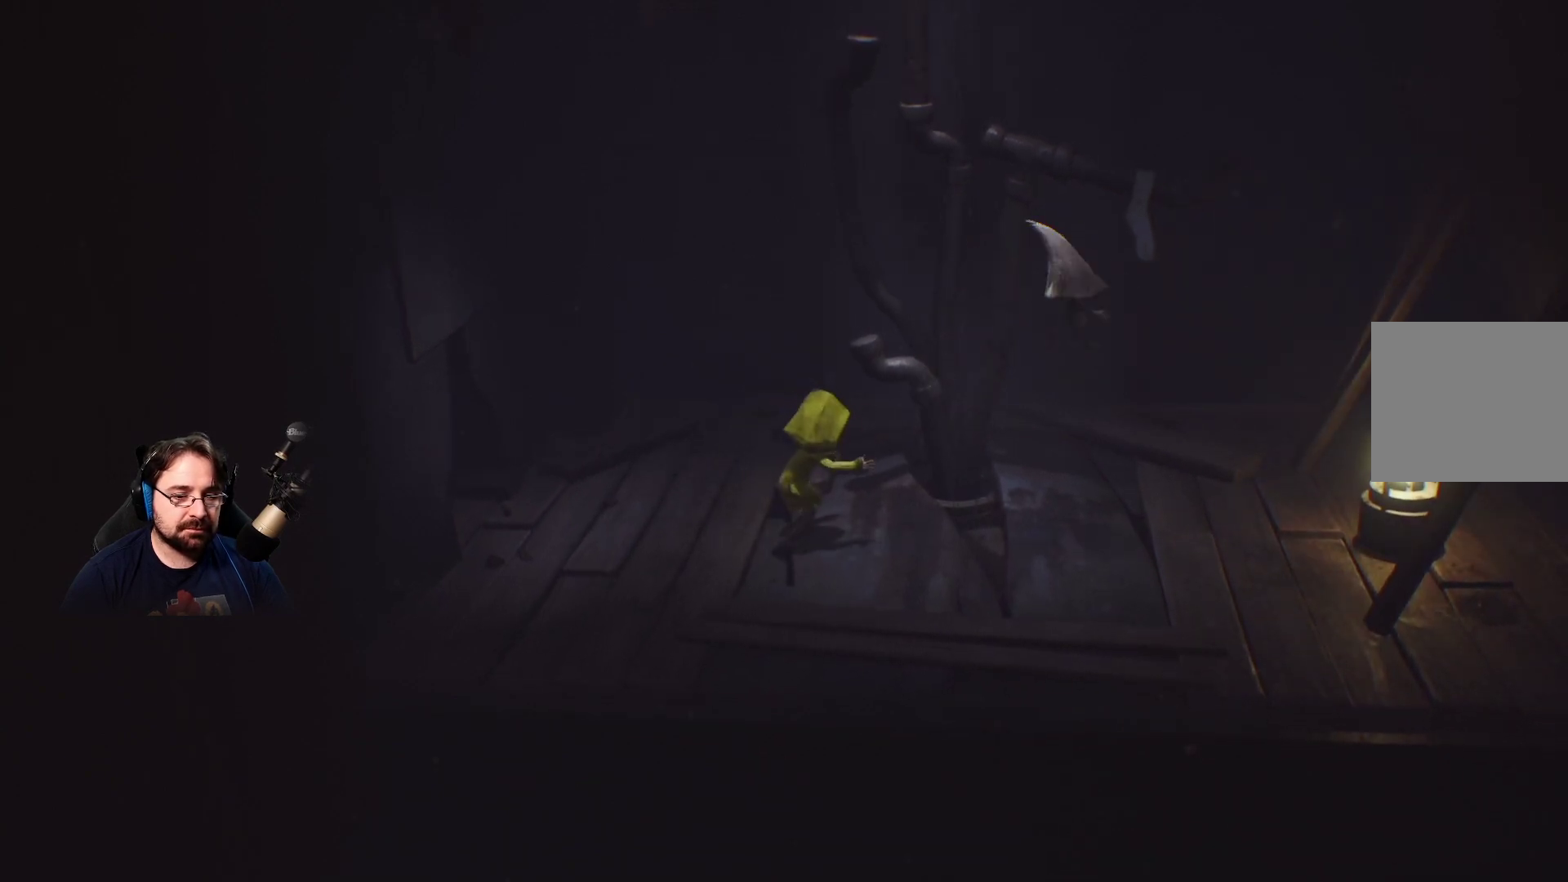
{"buttons": [], "left_stick": "up-left", "right_stick": "center", "events": [[133, "R2", "up"], [167, "CROSS", "up"]]}
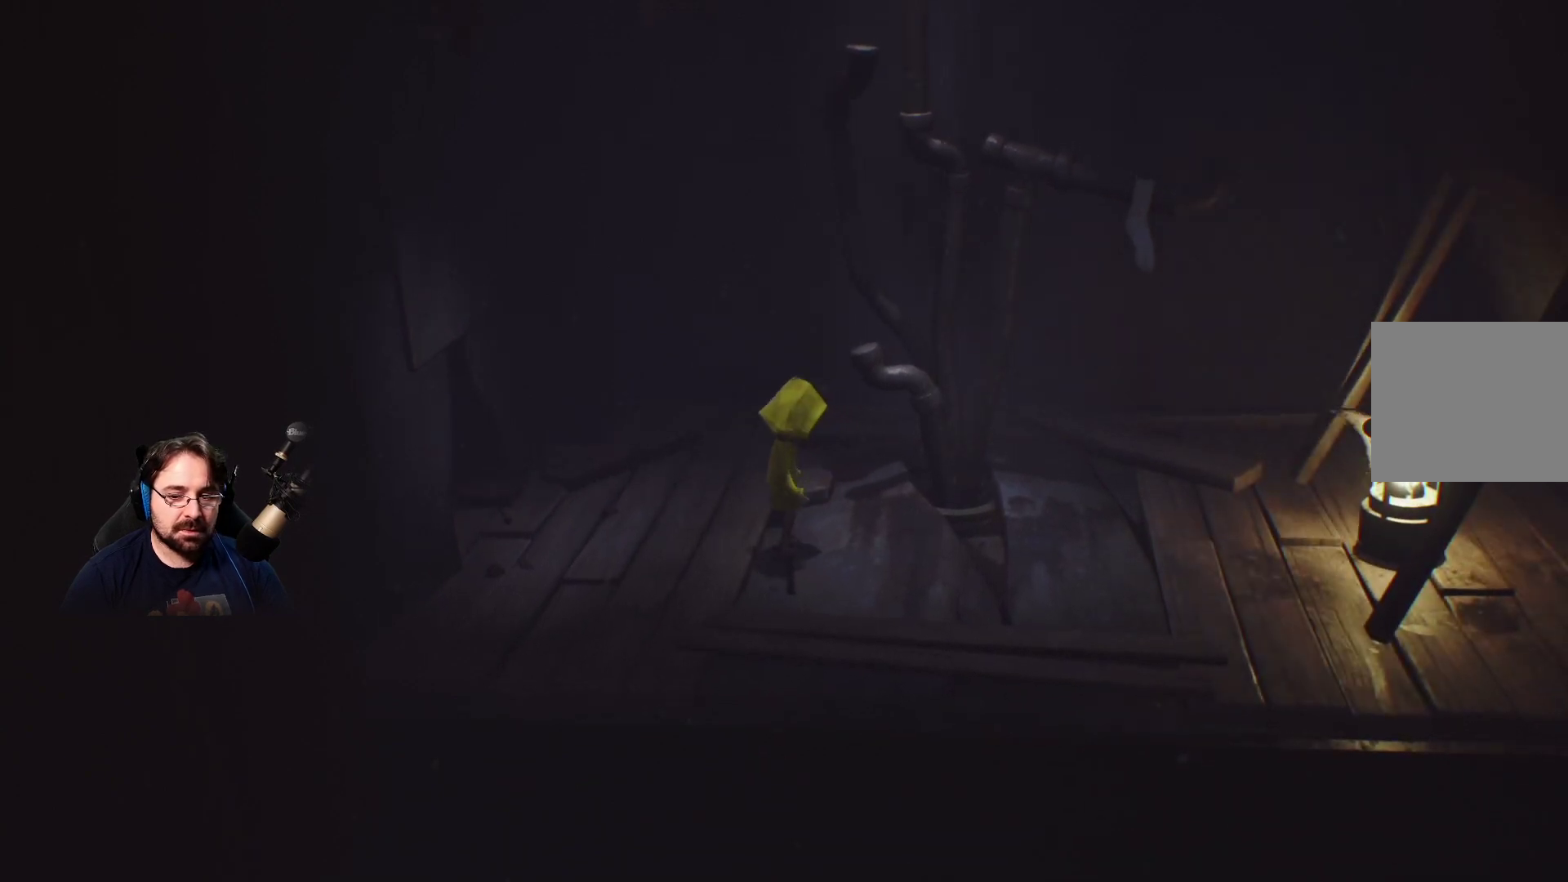
{"buttons": [], "left_stick": "right", "right_stick": "center", "events": [[33, "left_stick", "center"], [100, "left_stick", "right"]]}
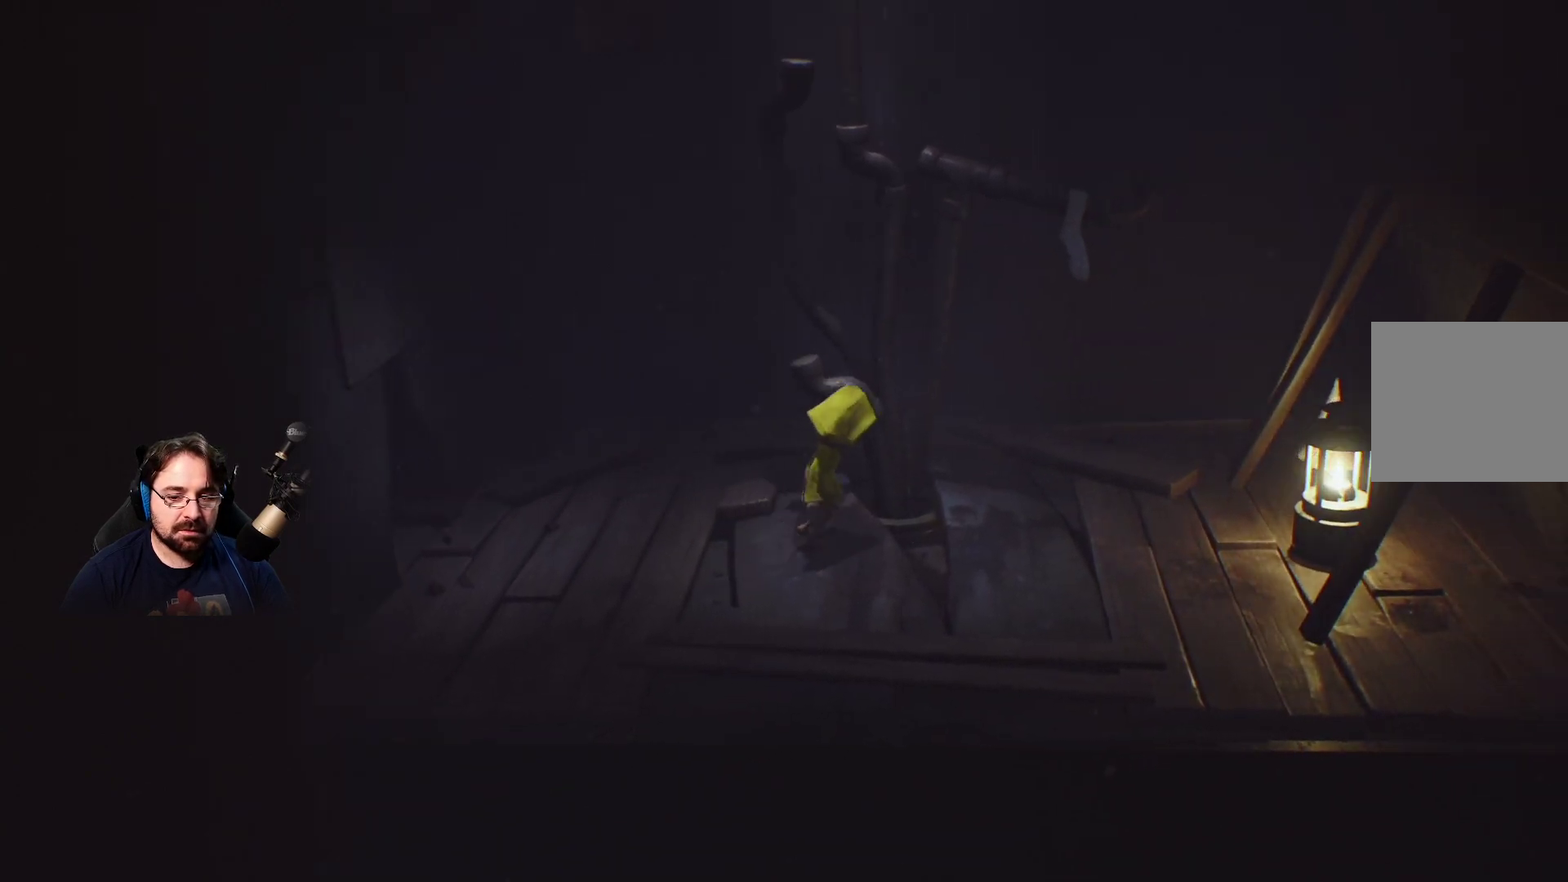
{"buttons": [], "left_stick": "right", "right_stick": "center", "events": []}
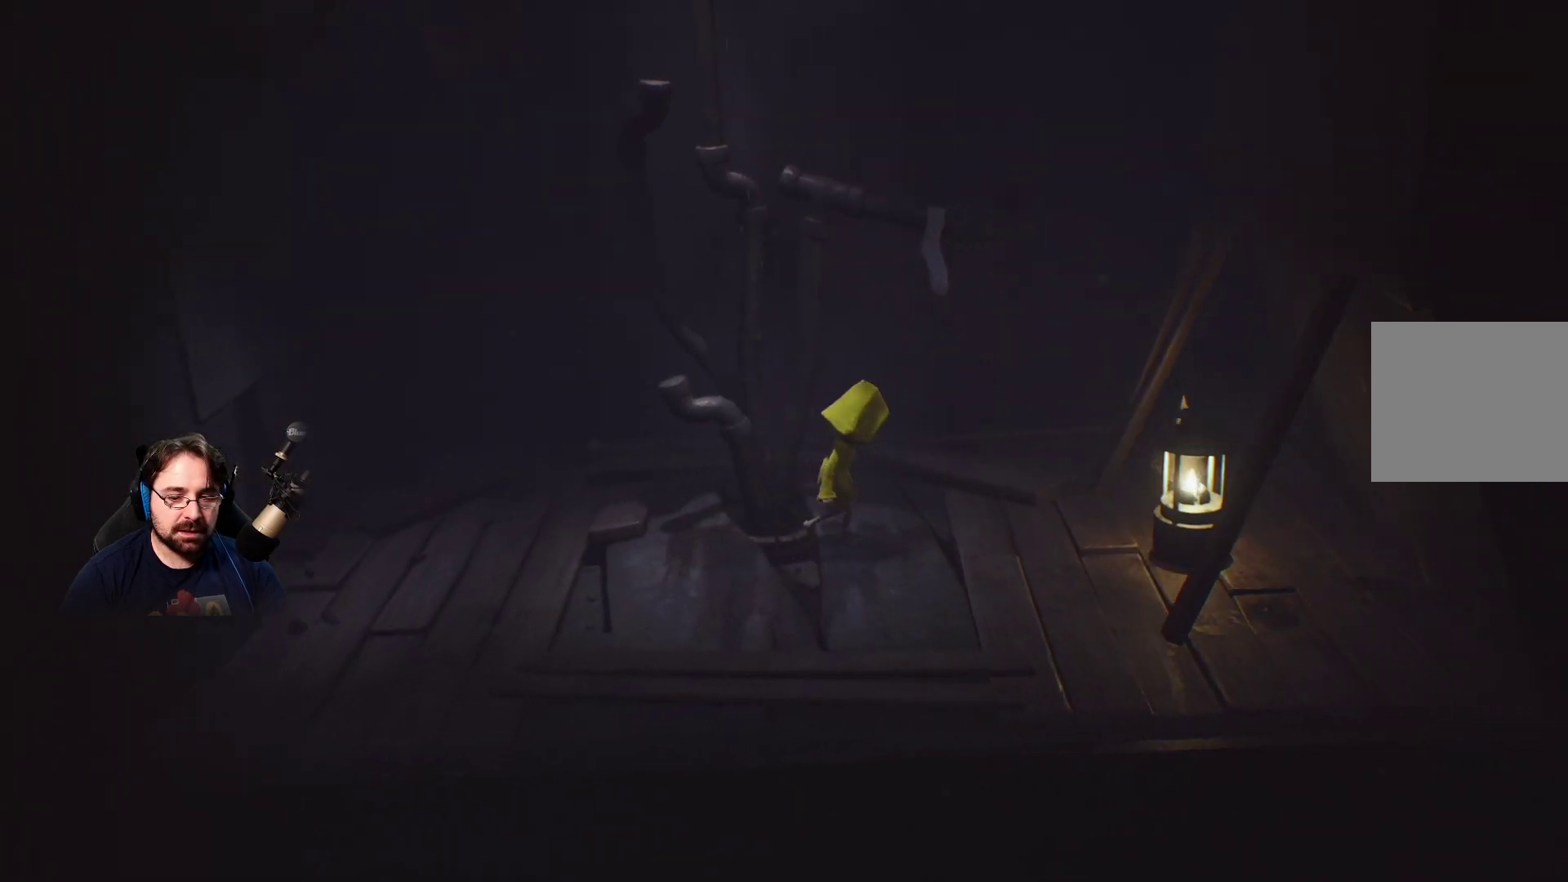
{"buttons": [], "left_stick": "right", "right_stick": "center", "events": []}
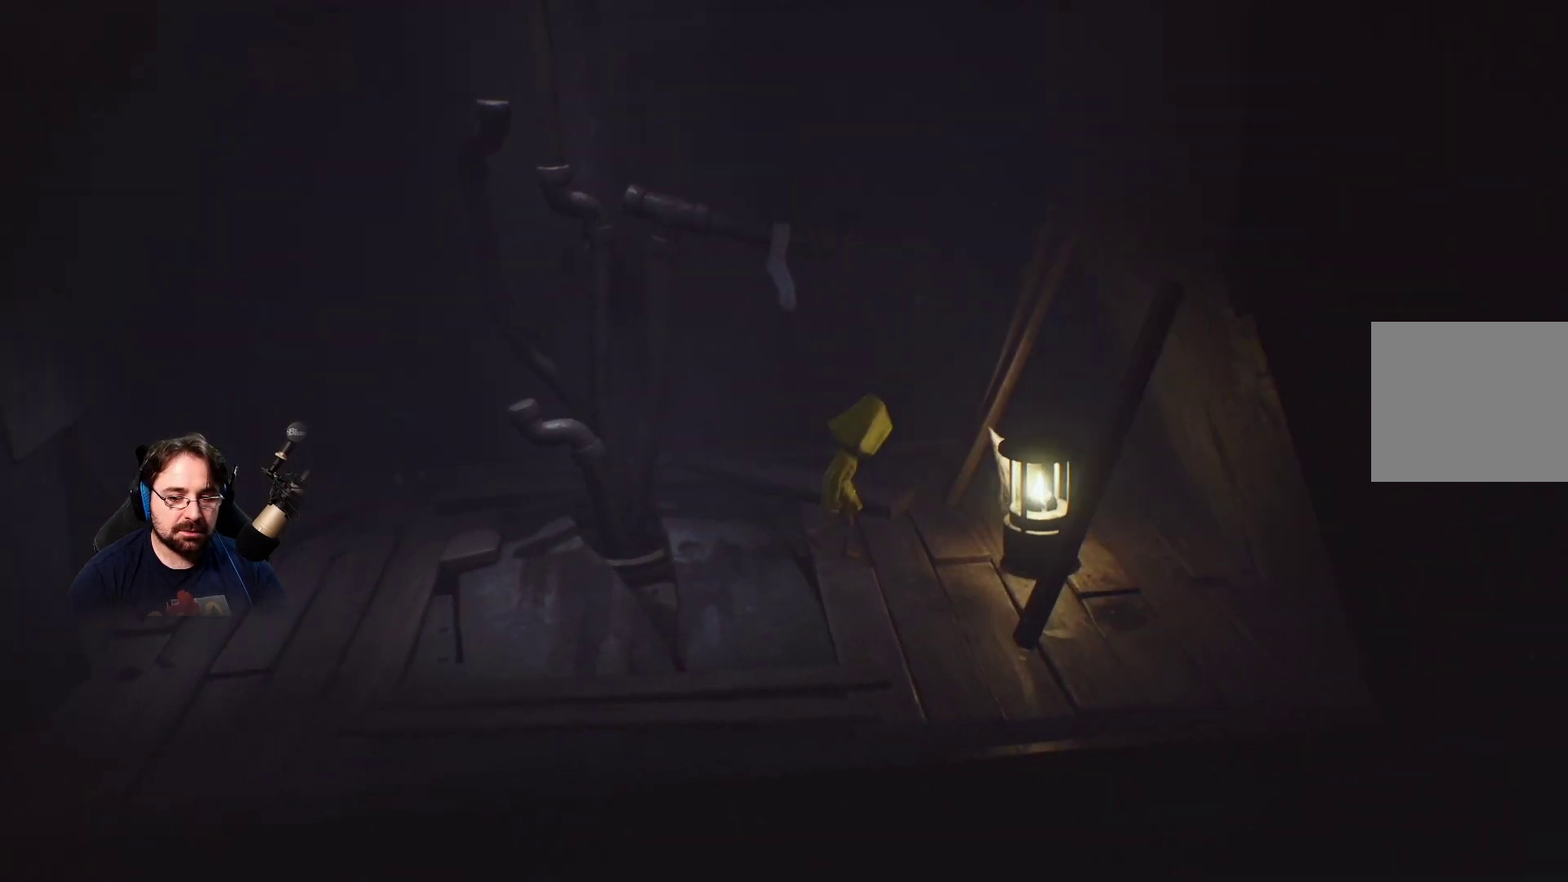
{"buttons": ["CROSS"], "left_stick": "right", "right_stick": "center", "events": [[500, "CROSS", "down"]]}
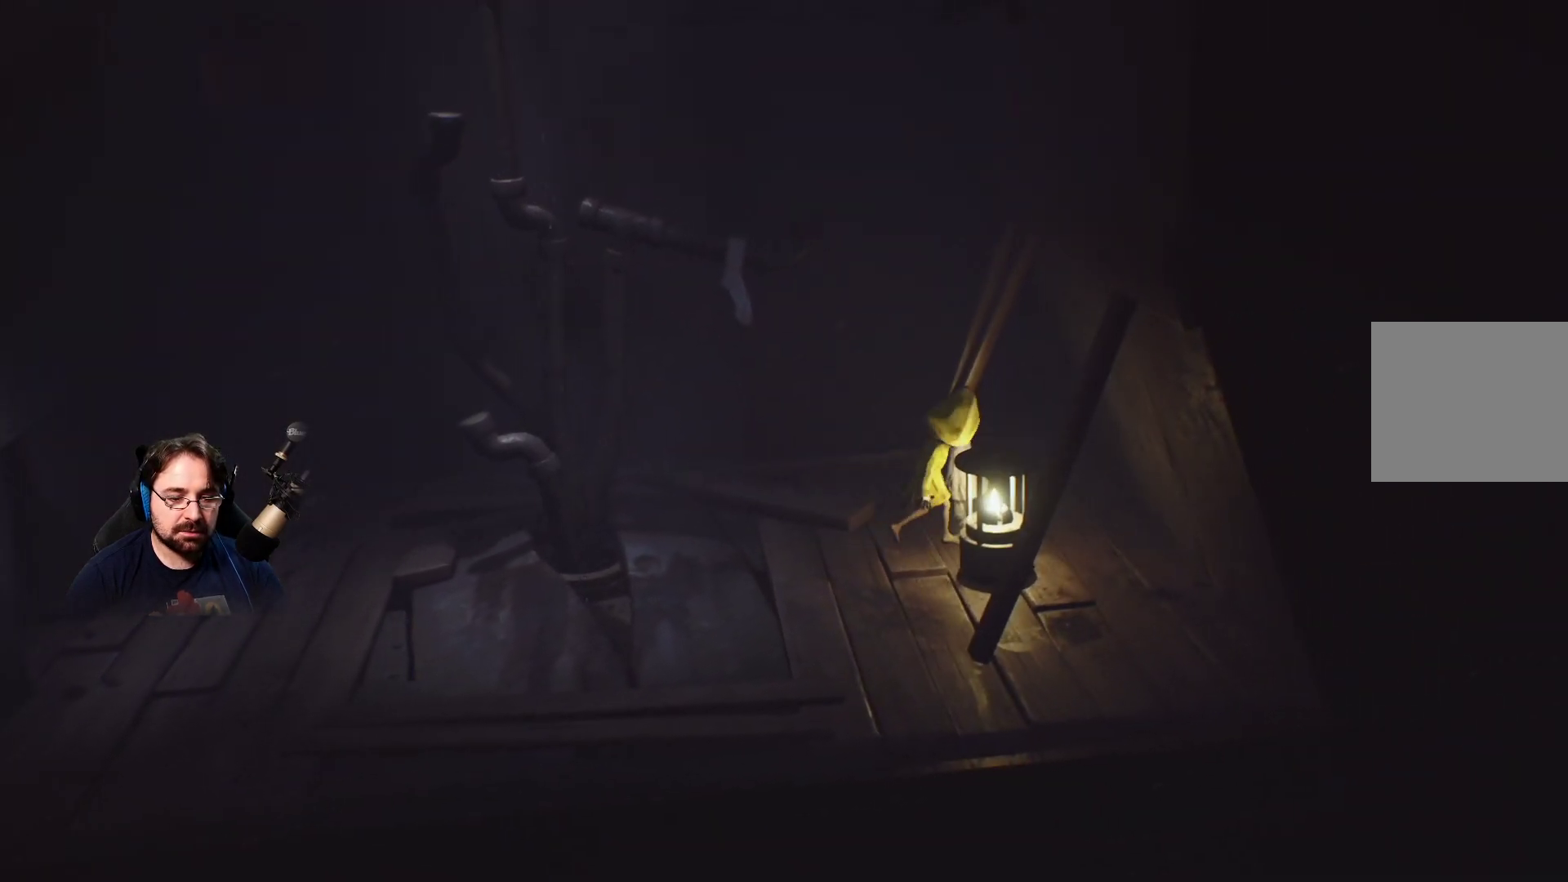
{"buttons": ["CROSS", "R2"], "left_stick": "left", "right_stick": "center", "events": [[100, "left_stick", "up-left"], [167, "R2", "down"], [433, "left_stick", "left"]]}
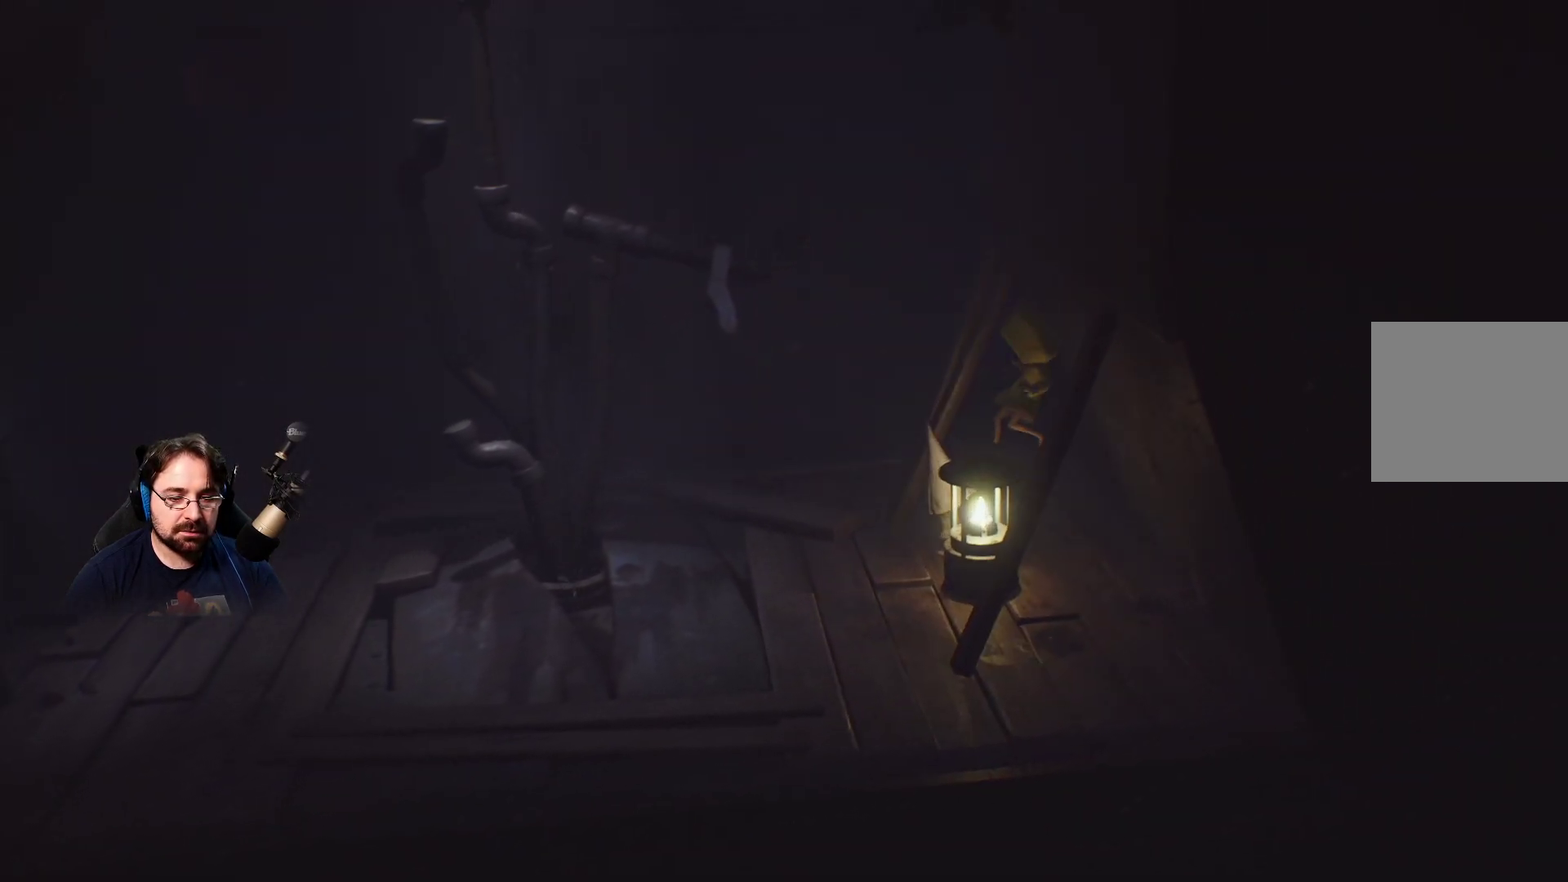
{"buttons": ["CROSS", "R2"], "left_stick": "down-left", "right_stick": "center", "events": [[333, "left_stick", "down-left"]]}
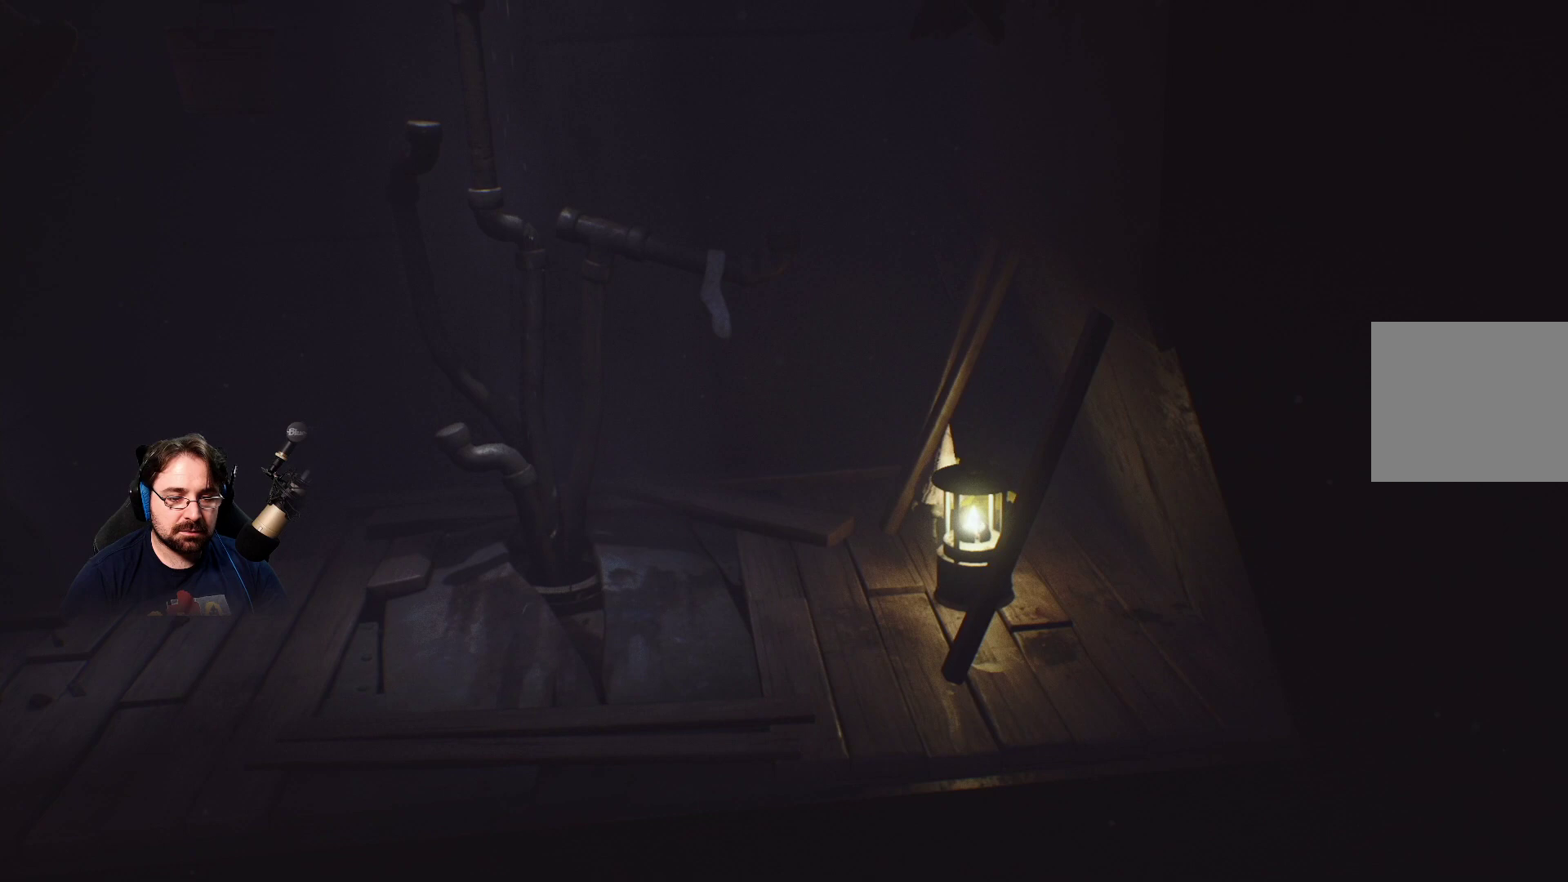
{"buttons": ["CROSS", "R2"], "left_stick": "down-left", "right_stick": "center", "events": []}
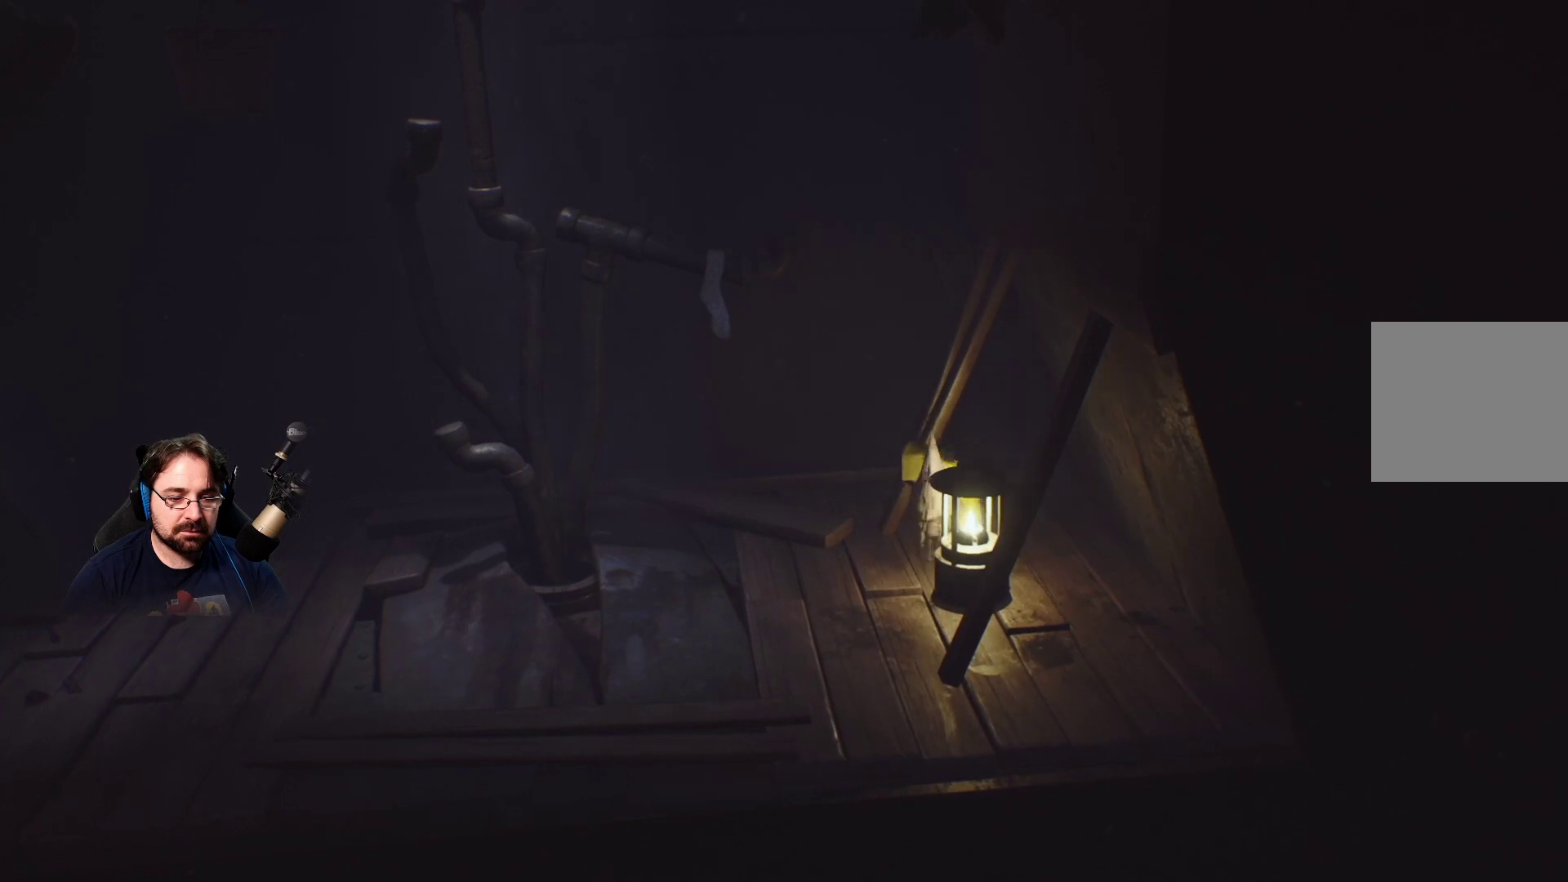
{"buttons": ["R2"], "left_stick": "down-left", "right_stick": "center", "events": [[33, "CROSS", "up"]]}
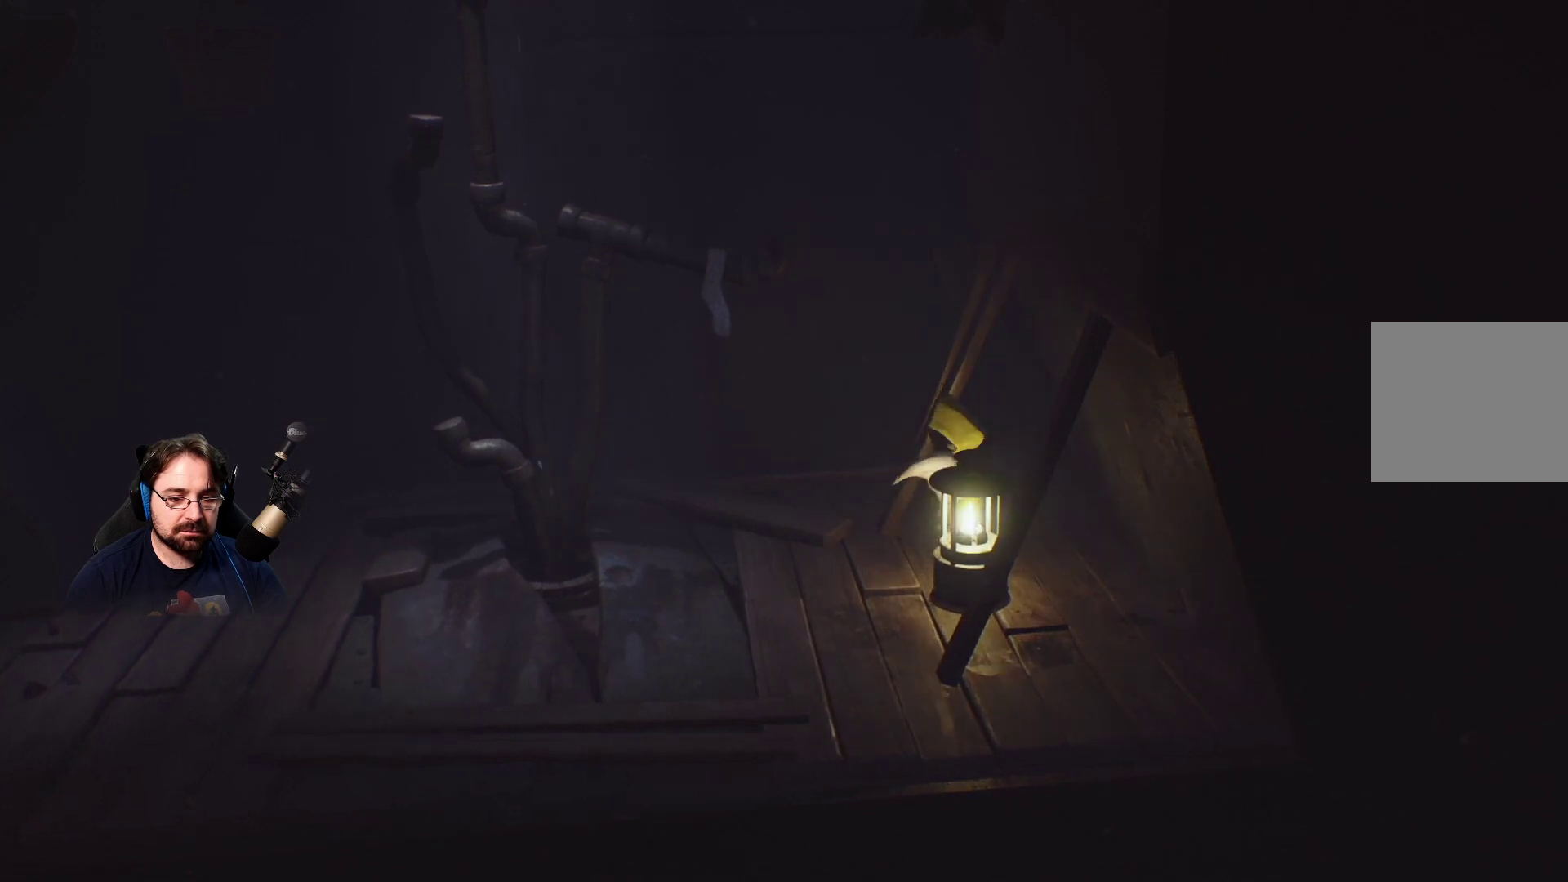
{"buttons": ["R2"], "left_stick": "down-left", "right_stick": "center", "events": []}
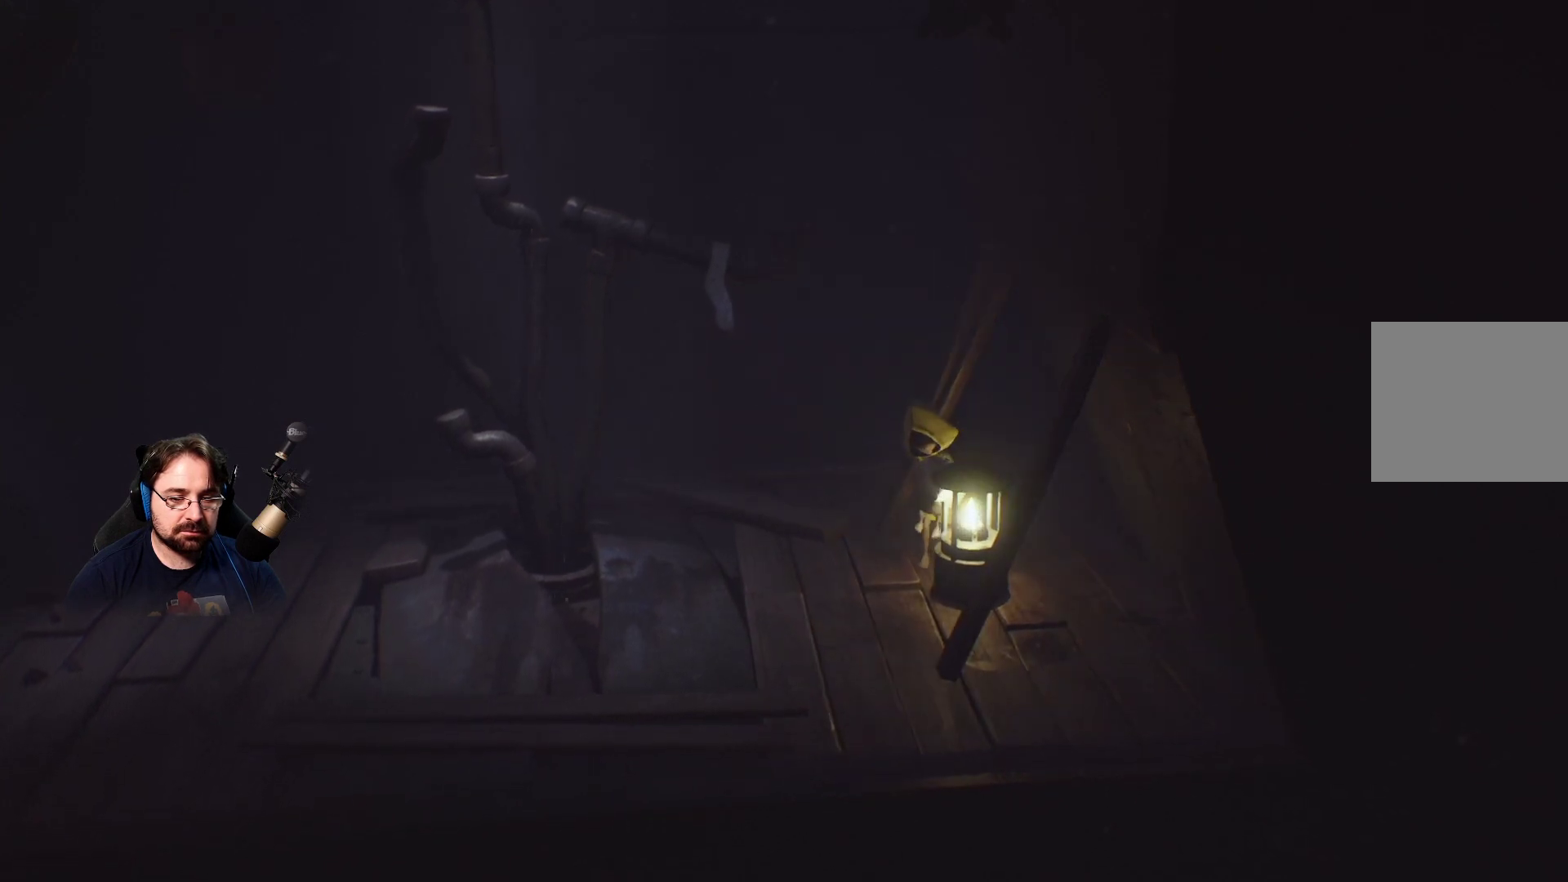
{"buttons": ["CROSS", "R2"], "left_stick": "left", "right_stick": "center", "events": [[300, "left_stick", "left"], [433, "CROSS", "down"]]}
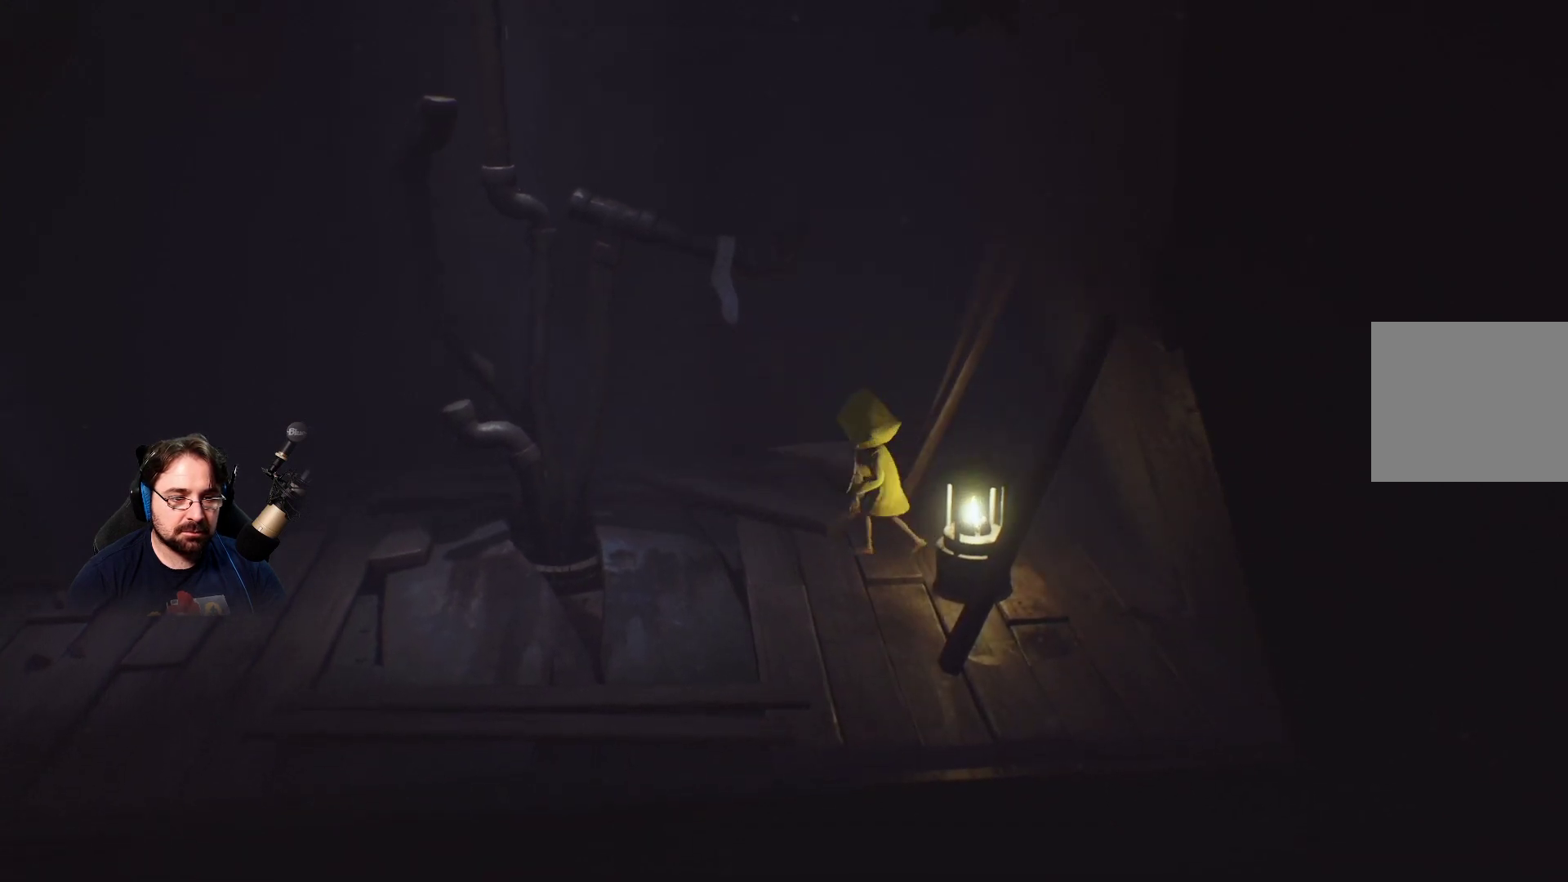
{"buttons": ["CROSS", "R2"], "left_stick": "left", "right_stick": "center", "events": []}
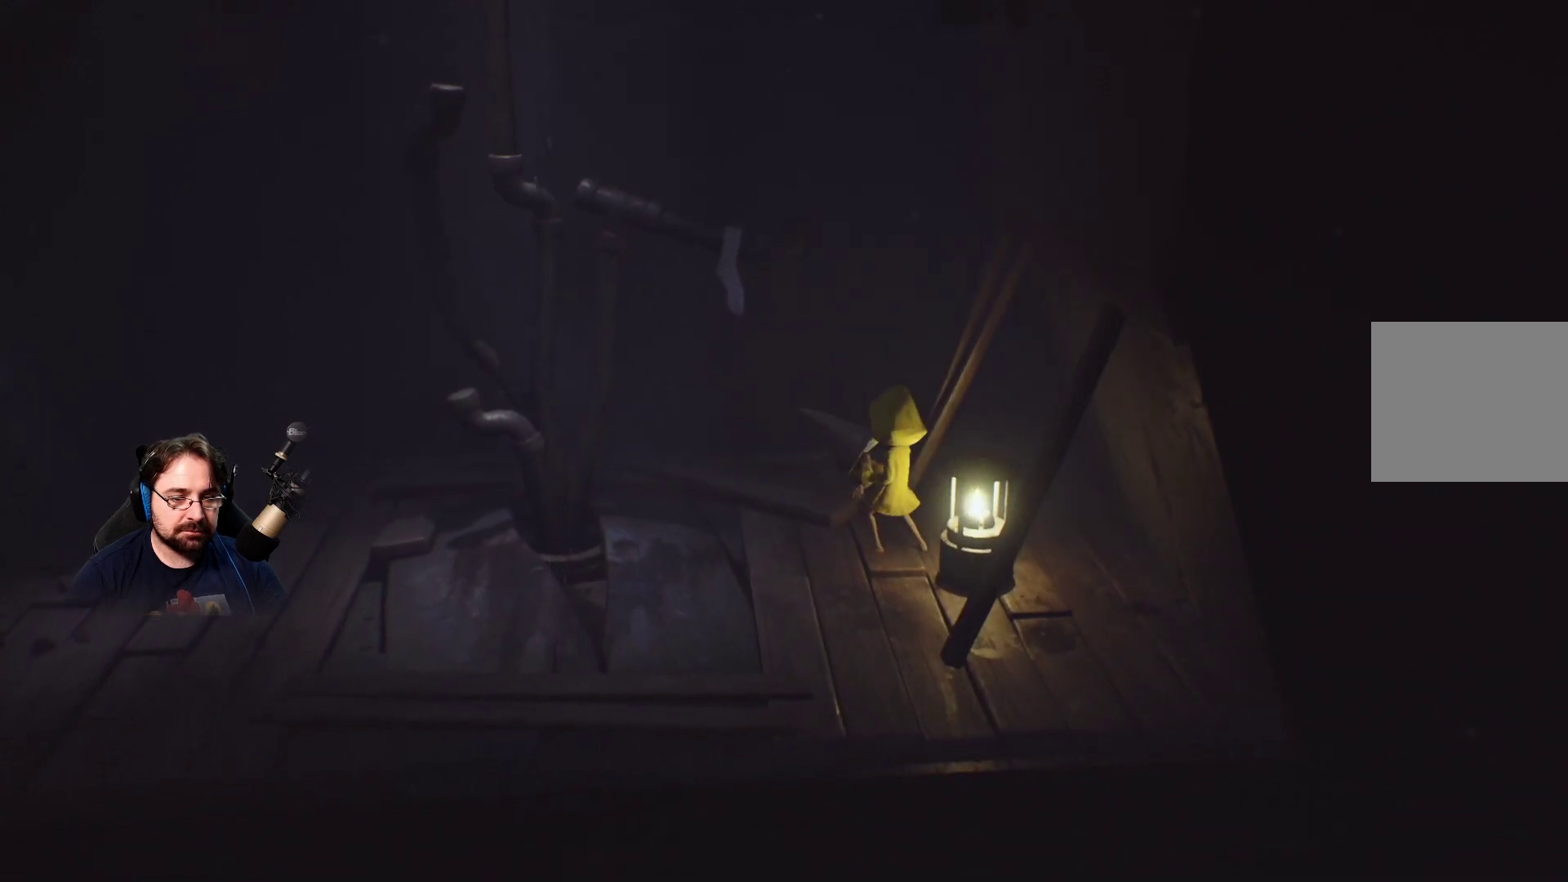
{"buttons": ["R2"], "left_stick": "left", "right_stick": "center", "events": [[467, "CROSS", "up"]]}
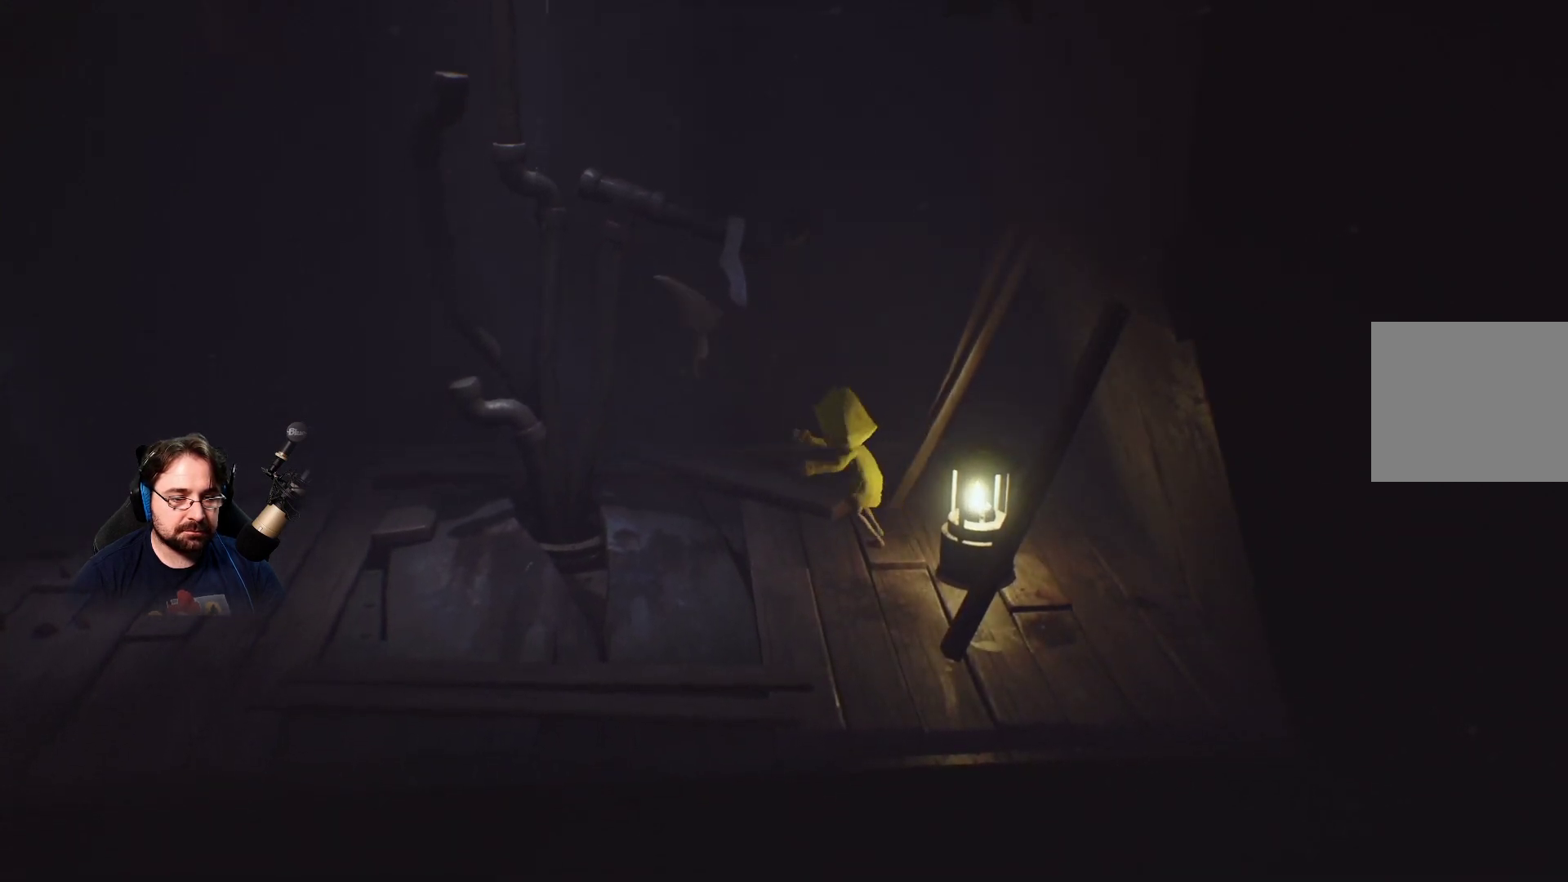
{"buttons": ["R2"], "left_stick": "left", "right_stick": "center", "events": []}
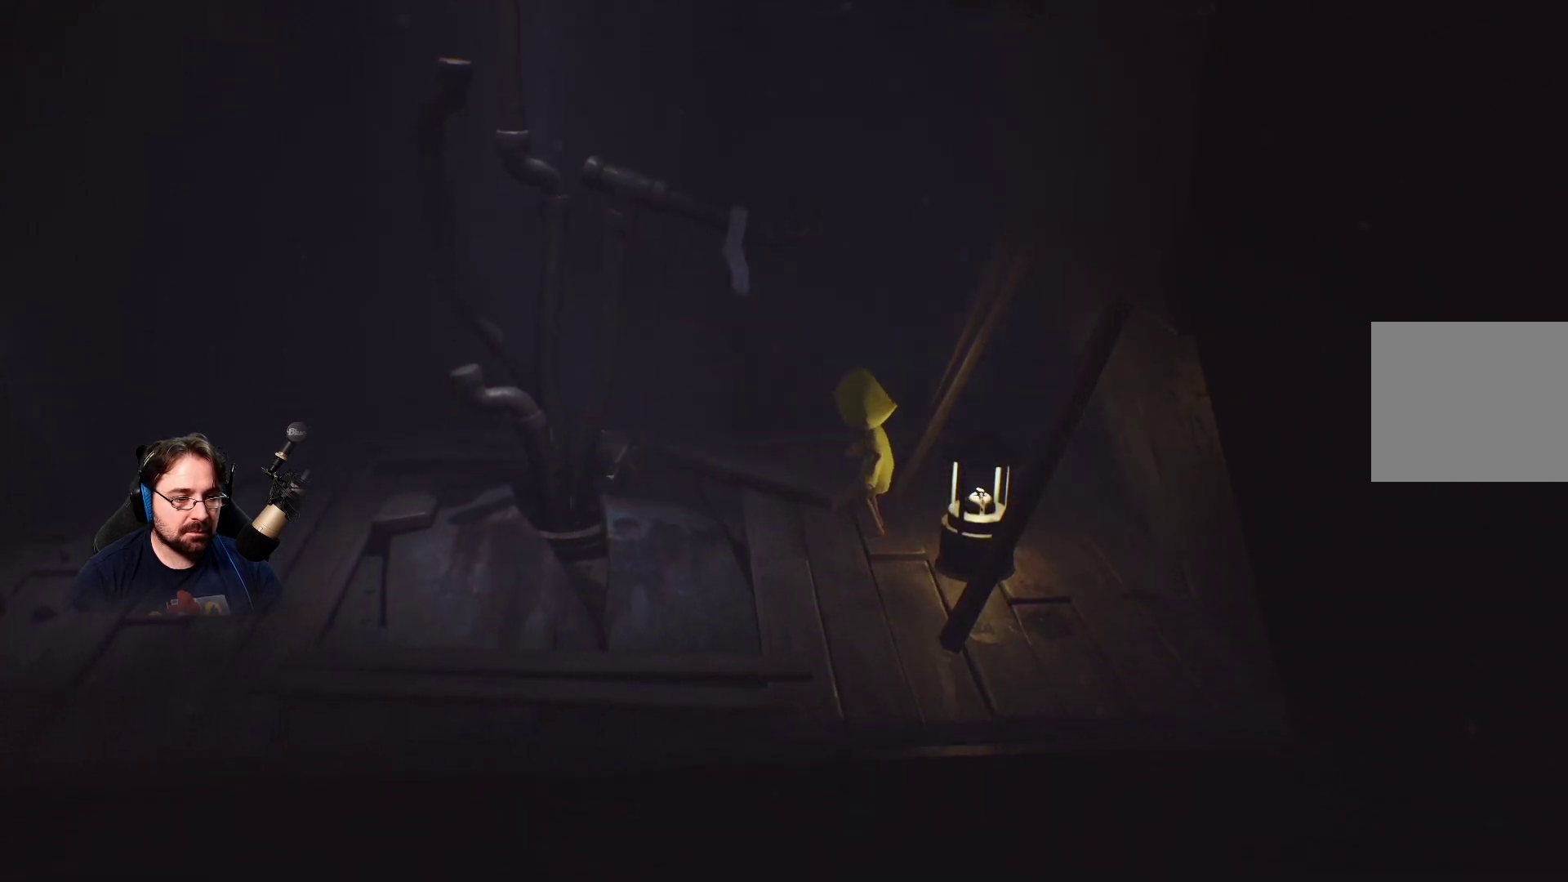
{"buttons": [], "left_stick": "left", "right_stick": "center", "events": [[233, "R2", "up"]]}
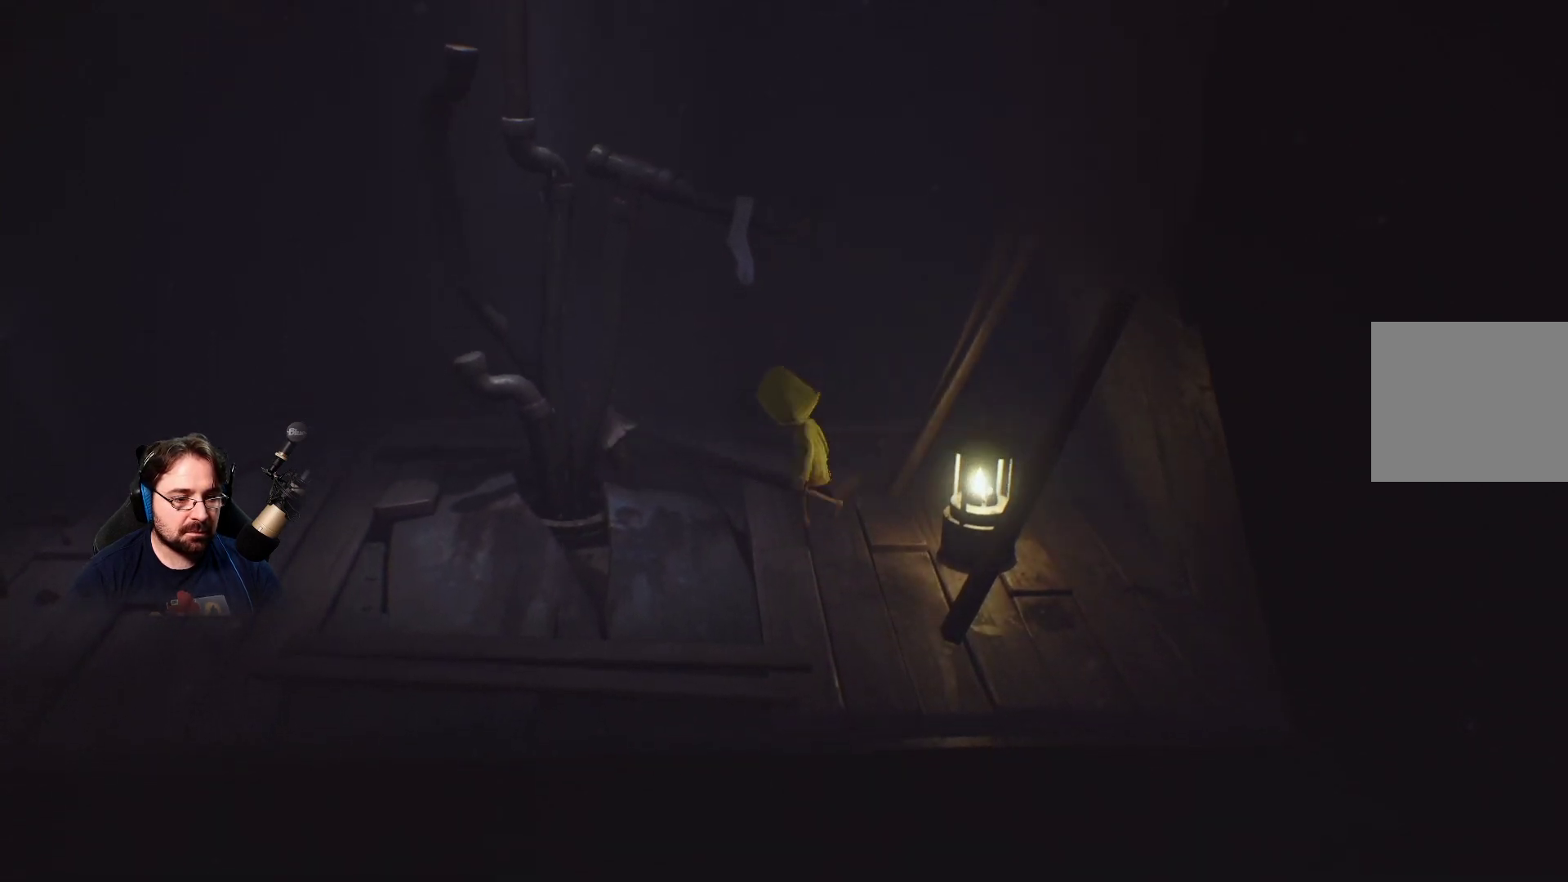
{"buttons": [], "left_stick": "left", "right_stick": "center", "events": []}
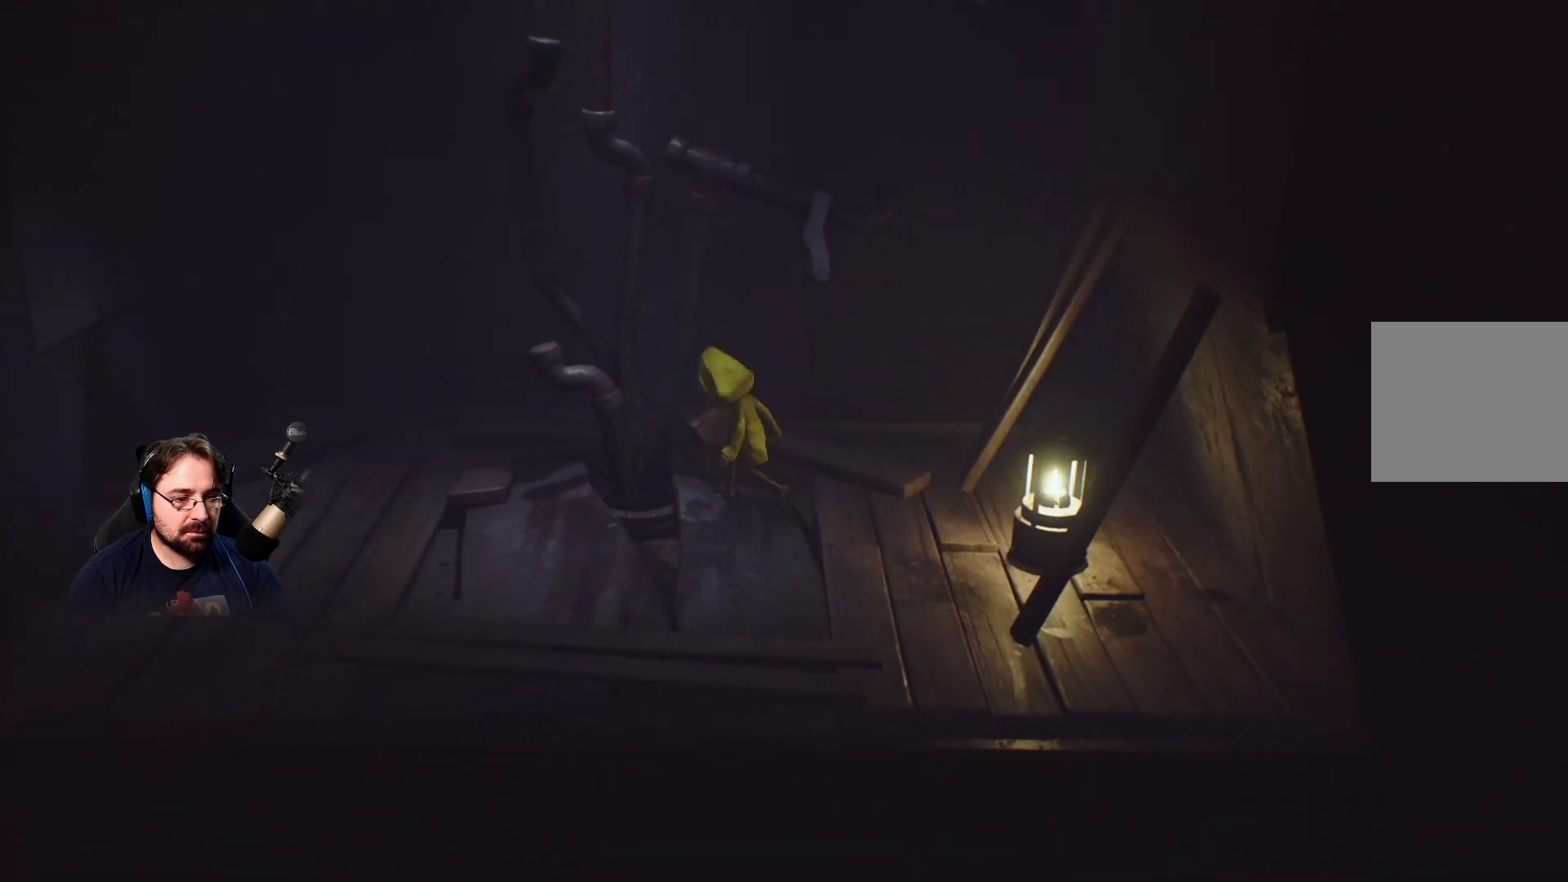
{"buttons": ["CROSS", "R2"], "left_stick": "up-left", "right_stick": "center", "events": [[33, "CROSS", "down"], [67, "R2", "down"], [67, "left_stick", "up-left"]]}
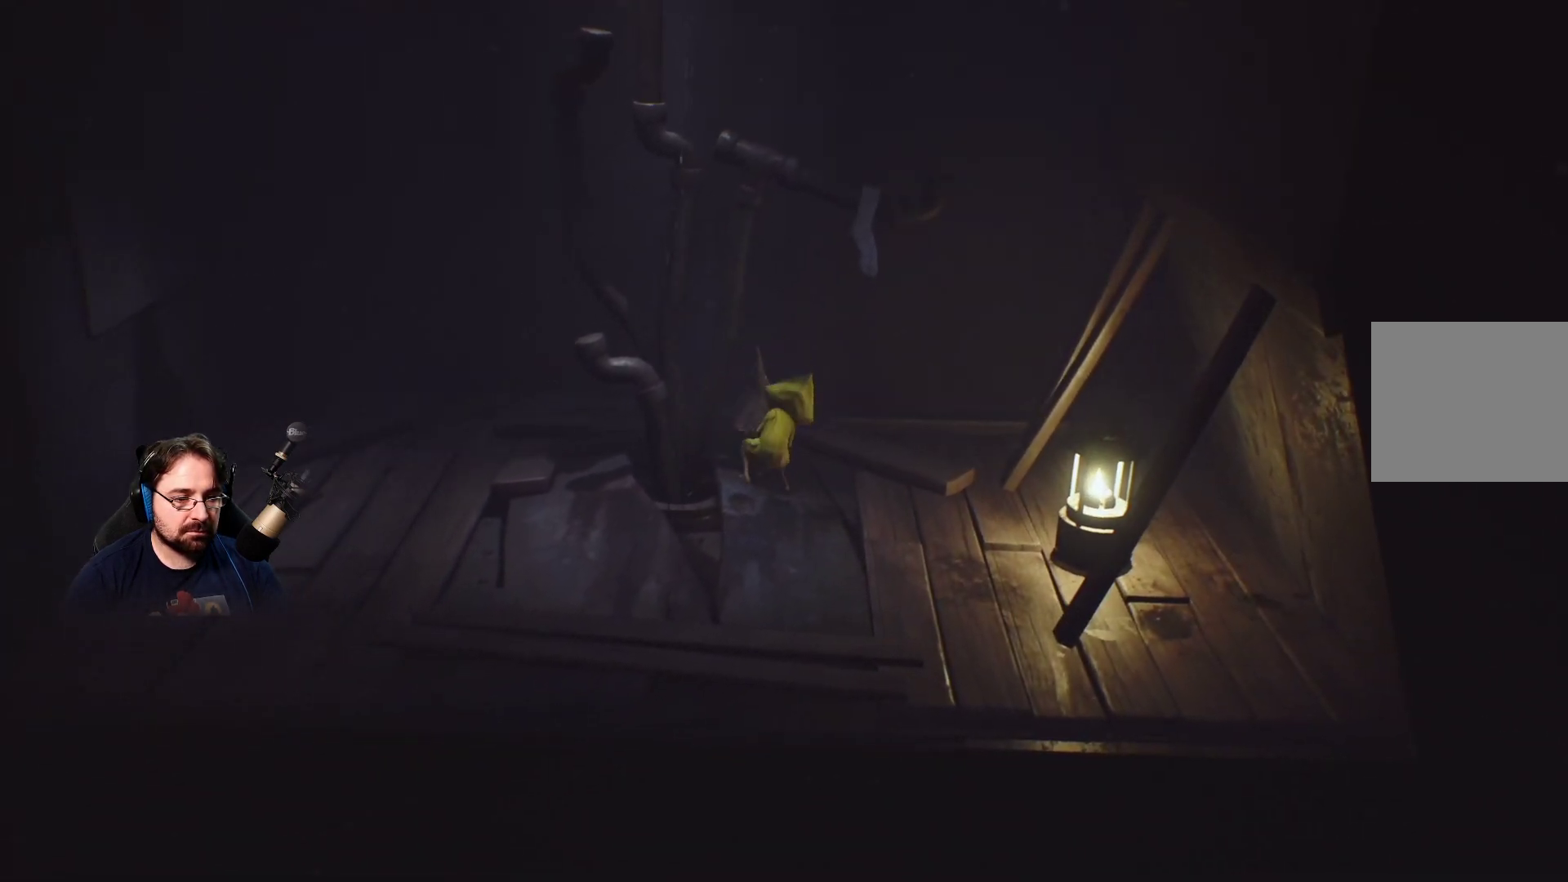
{"buttons": ["CROSS", "R2"], "left_stick": "down", "right_stick": "center", "events": [[267, "left_stick", "down-left"], [333, "left_stick", "down"]]}
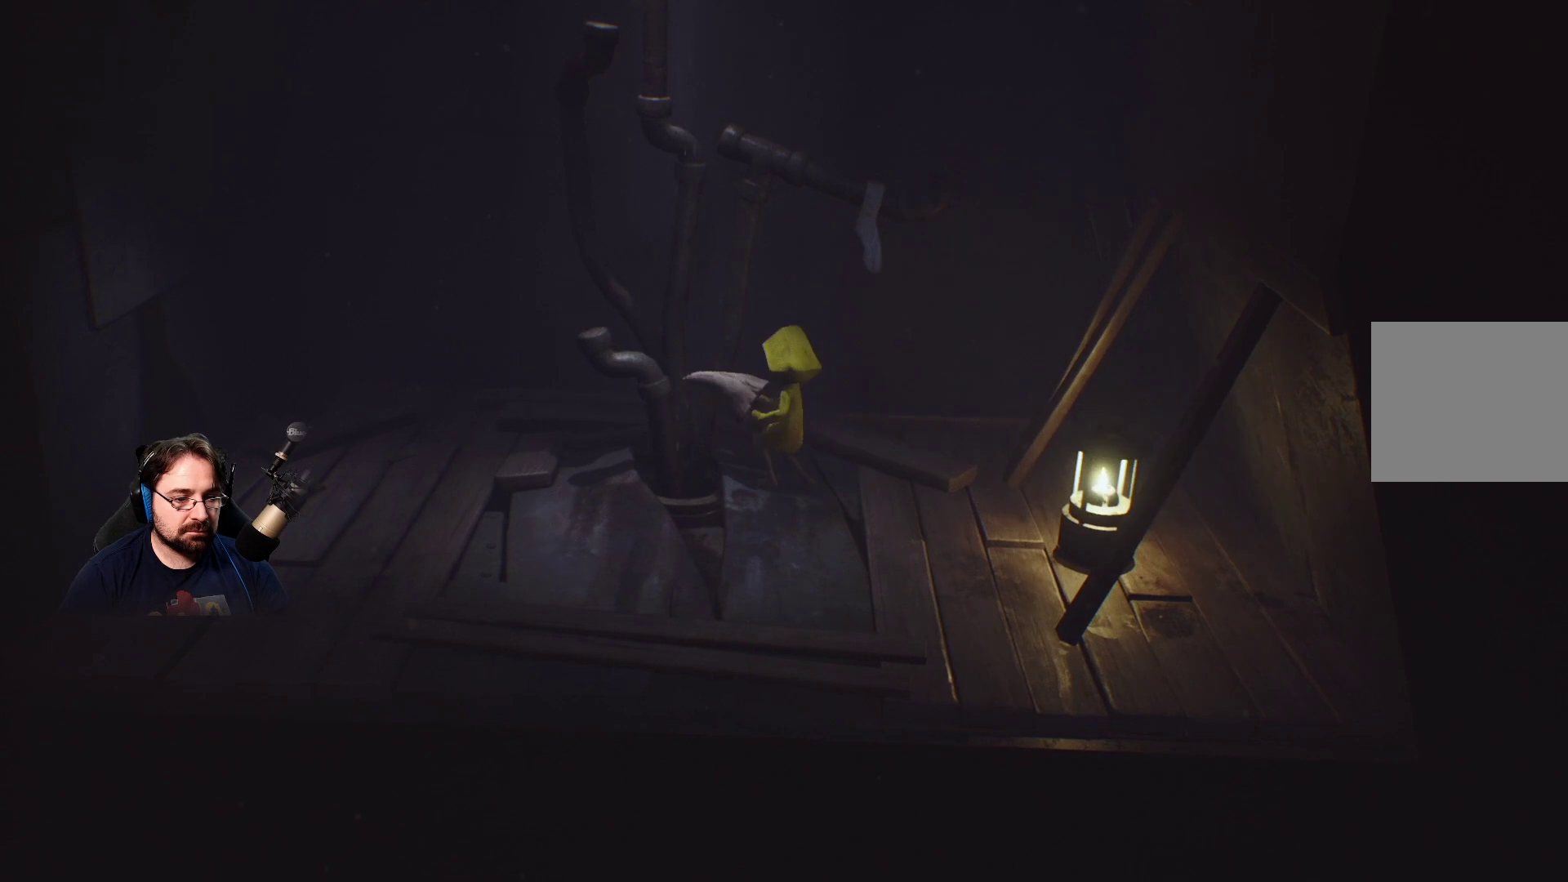
{"buttons": ["R2"], "left_stick": "down", "right_stick": "center", "events": [[200, "CROSS", "up"]]}
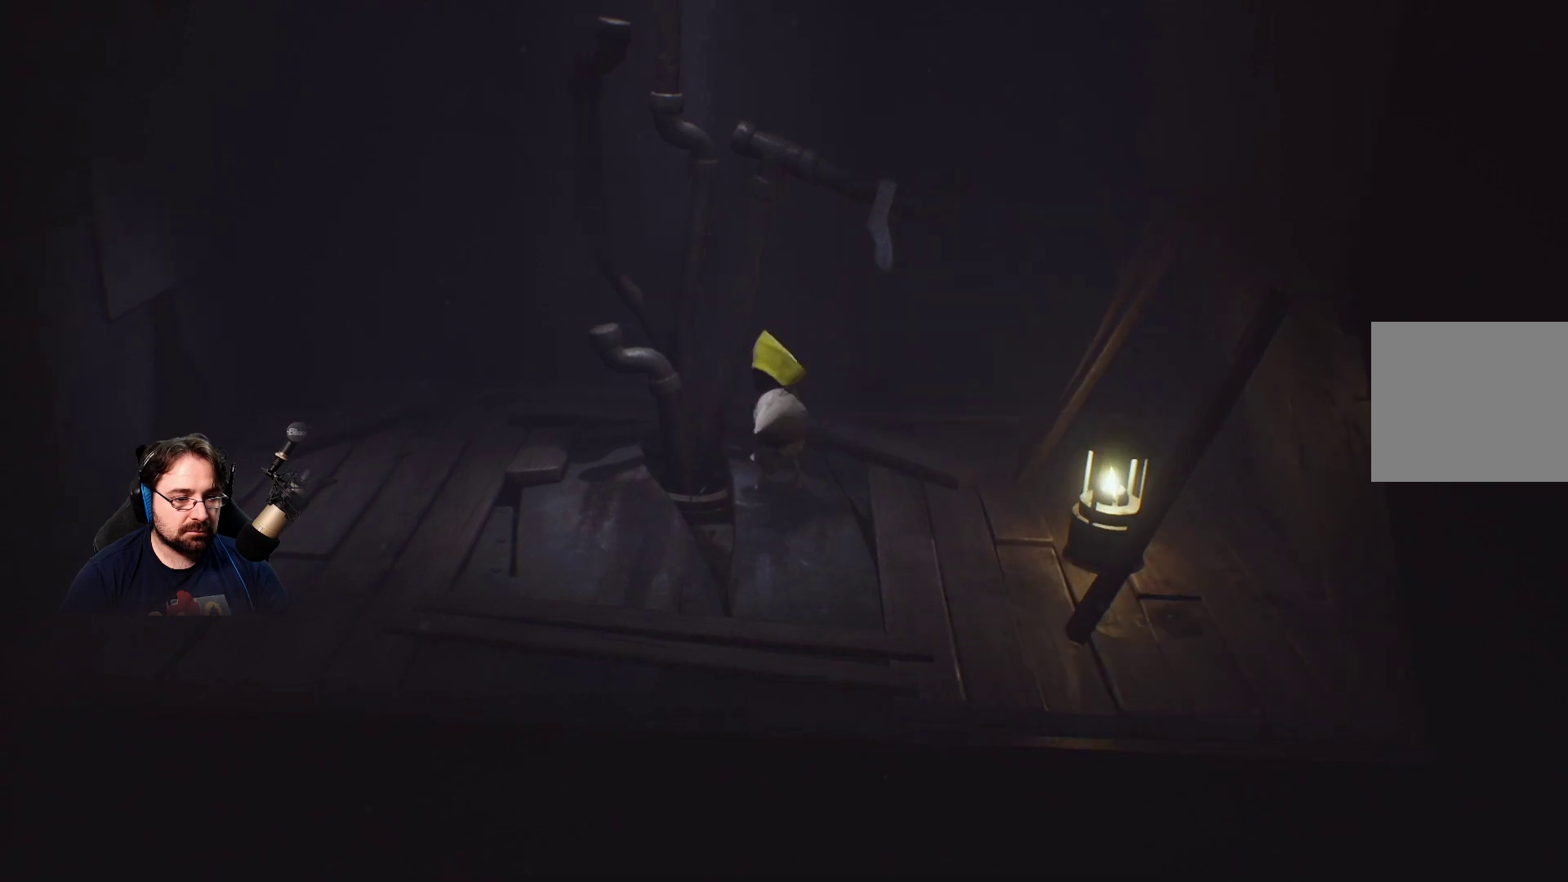
{"buttons": ["R2"], "left_stick": "down-left", "right_stick": "center", "events": [[33, "left_stick", "down-left"]]}
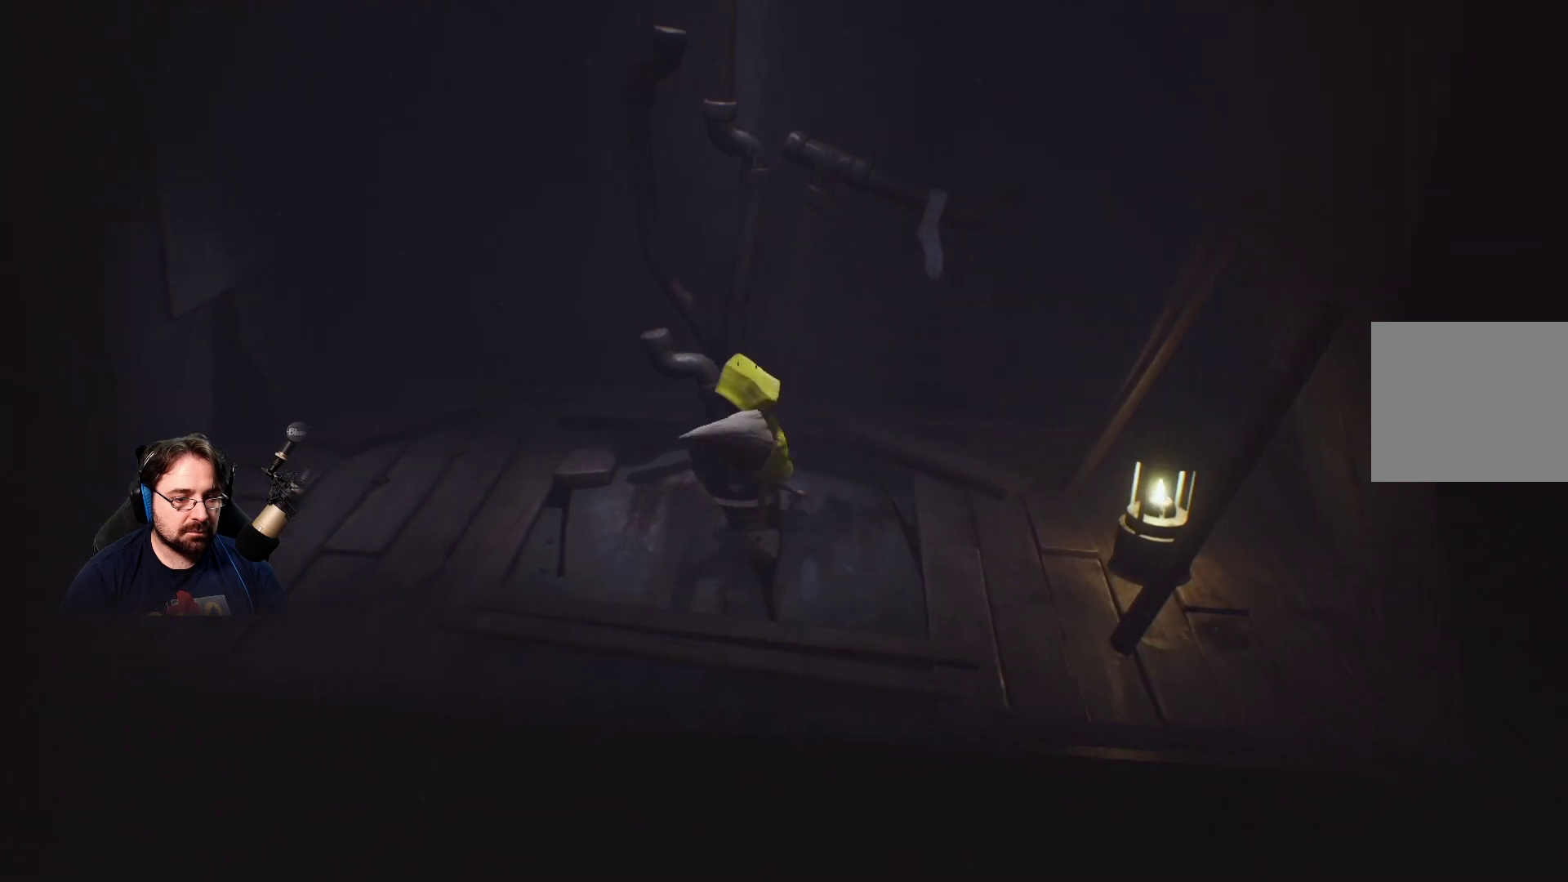
{"buttons": ["CROSS", "R2"], "left_stick": "up", "right_stick": "center", "events": [[67, "left_stick", "up-left"], [167, "CROSS", "down"], [300, "left_stick", "up"]]}